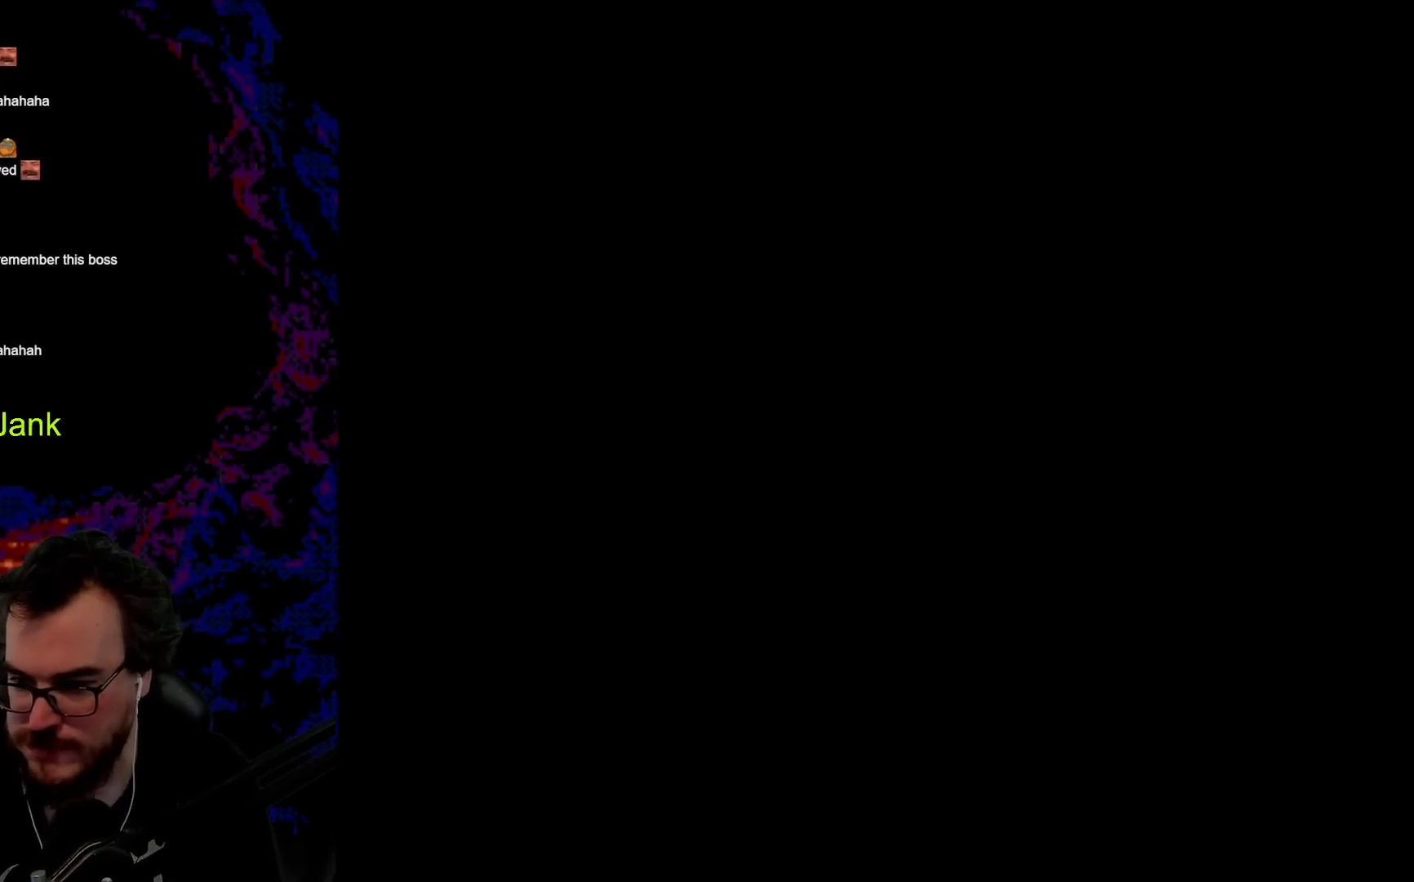
Gameplay with a controller (Nintendo layout); each line is a JSON object with the inputs held at the frame after it. "events" lists button and stick changes between this image and that frame as [ms after this image, input, new state], when the widget could be followed in between. Not read: L3 R3.
{"buttons": ["B", "Y"], "events": [[367, "B", "down"], [400, "Y", "down"]]}
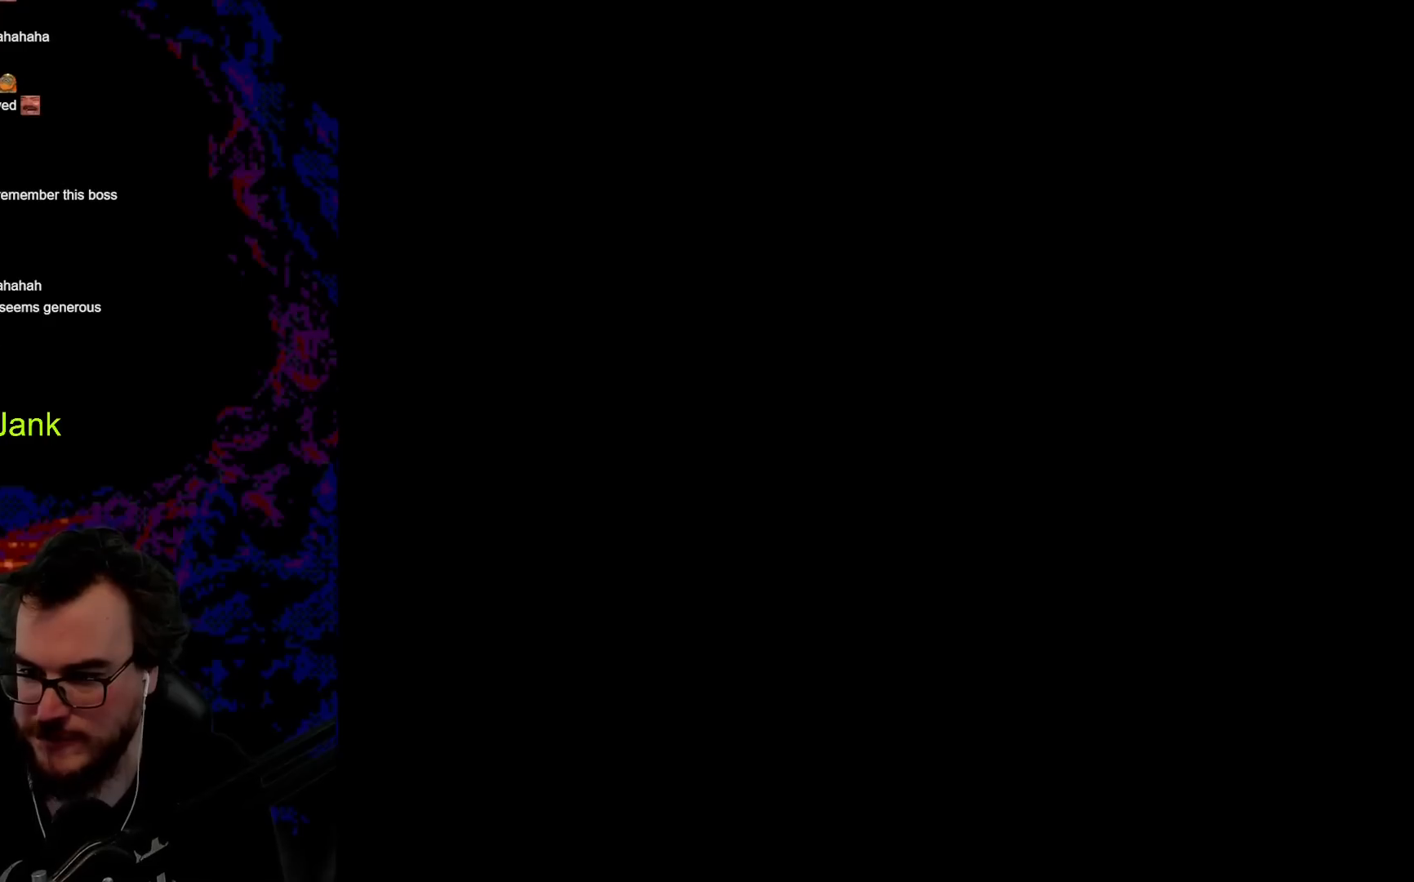
{"buttons": ["B", "Y", "DPAD_RIGHT"], "events": [[250, "DPAD_RIGHT", "down"]]}
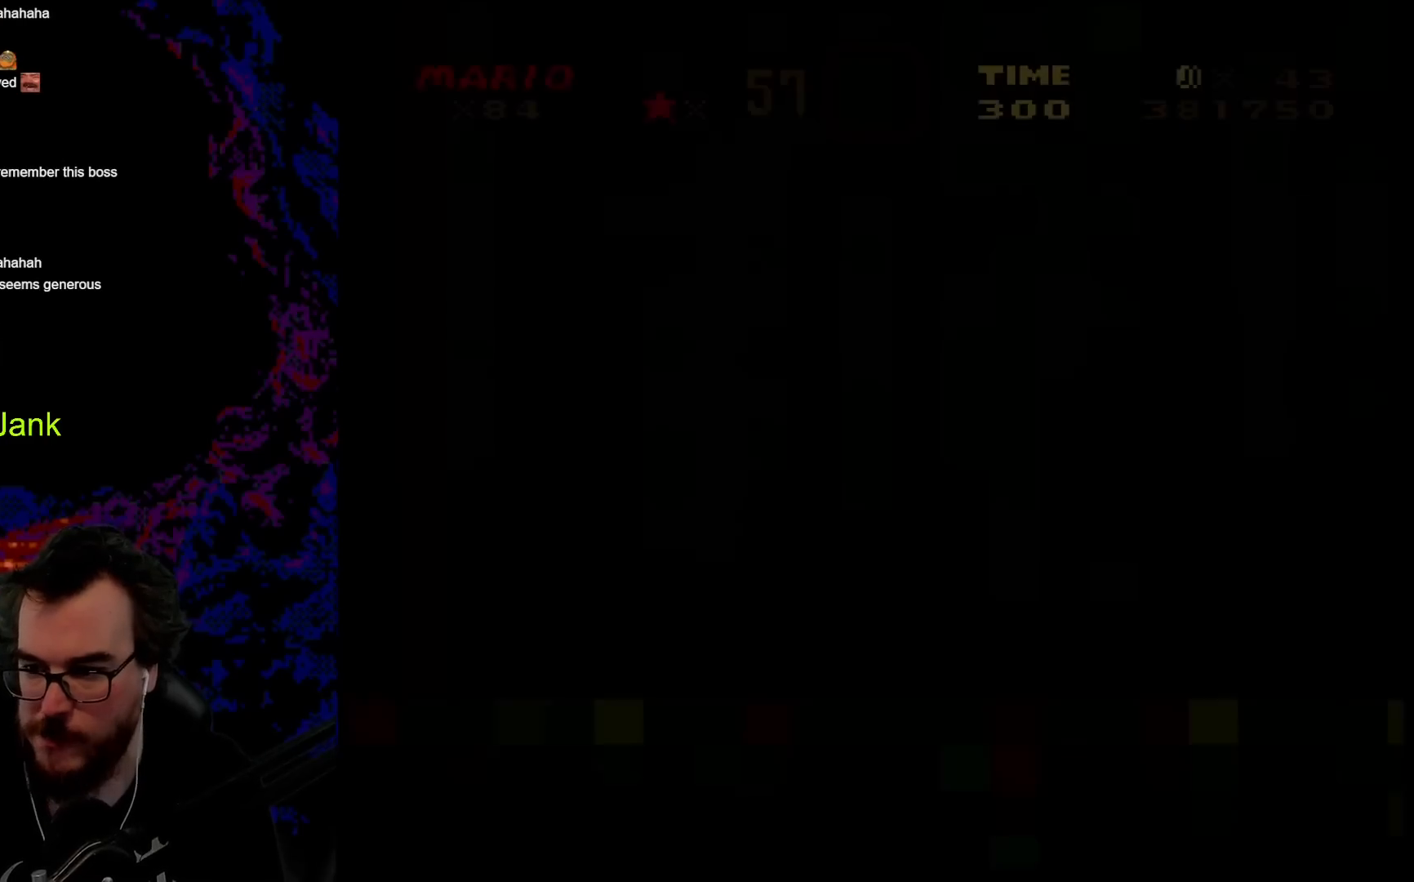
{"buttons": ["B", "Y", "DPAD_RIGHT"], "events": []}
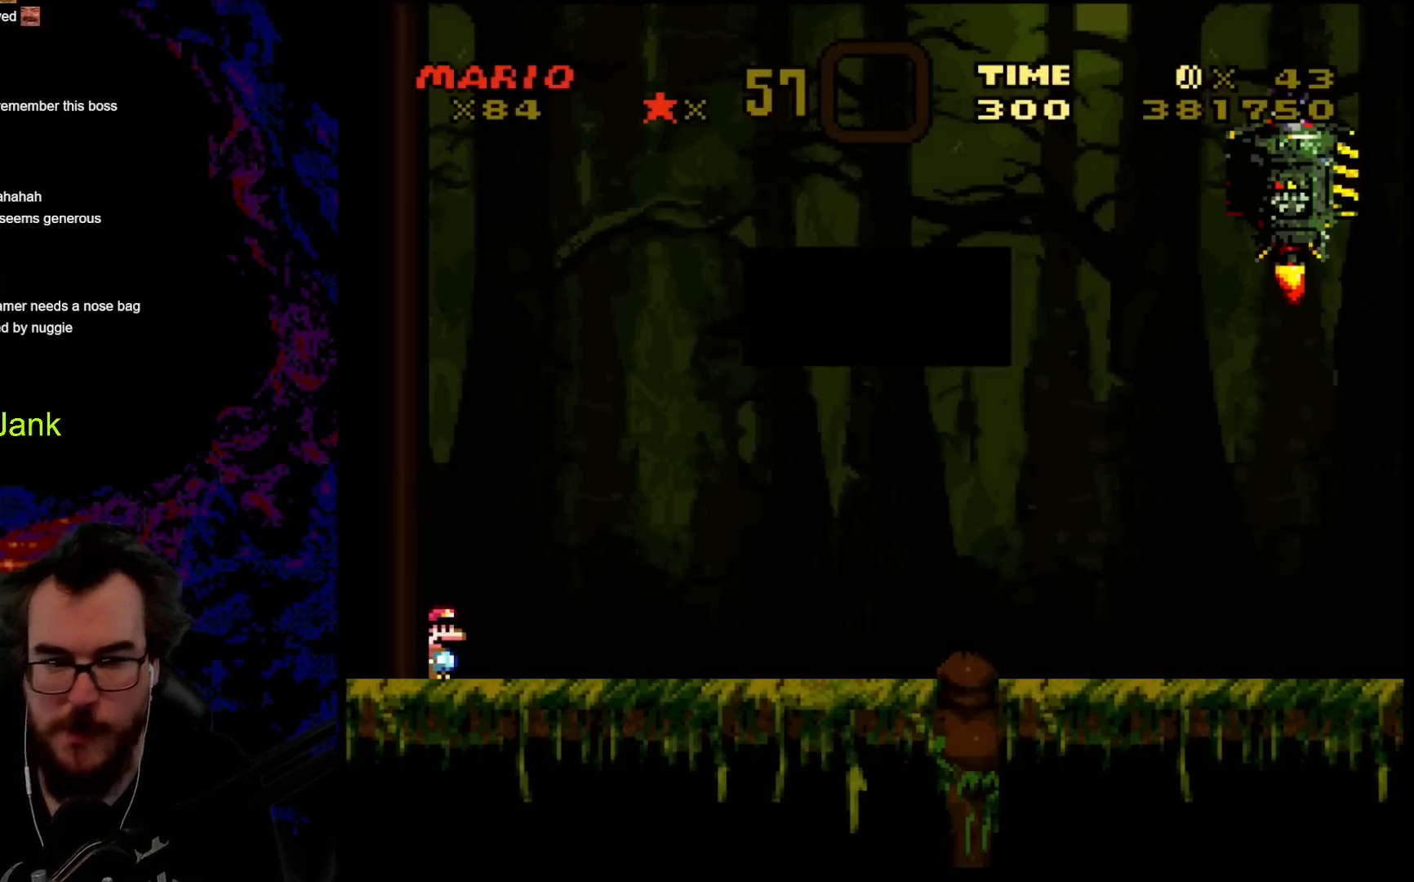
{"buttons": [], "events": [[400, "B", "up"], [433, "DPAD_RIGHT", "up"], [467, "Y", "up"]]}
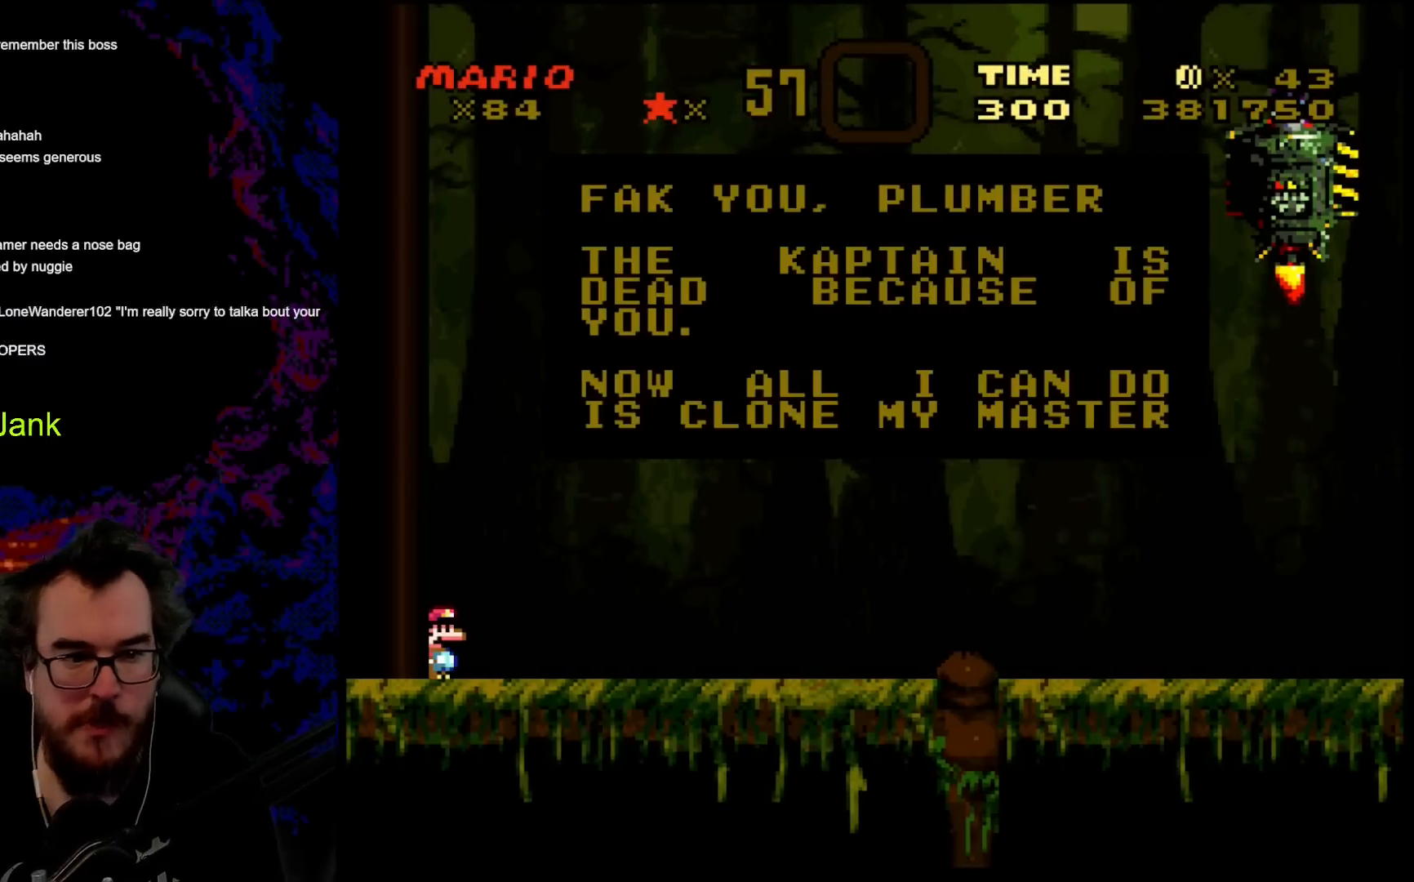
{"buttons": ["B", "Y", "DPAD_RIGHT"], "events": [[217, "DPAD_RIGHT", "down"], [250, "B", "down"], [467, "Y", "down"]]}
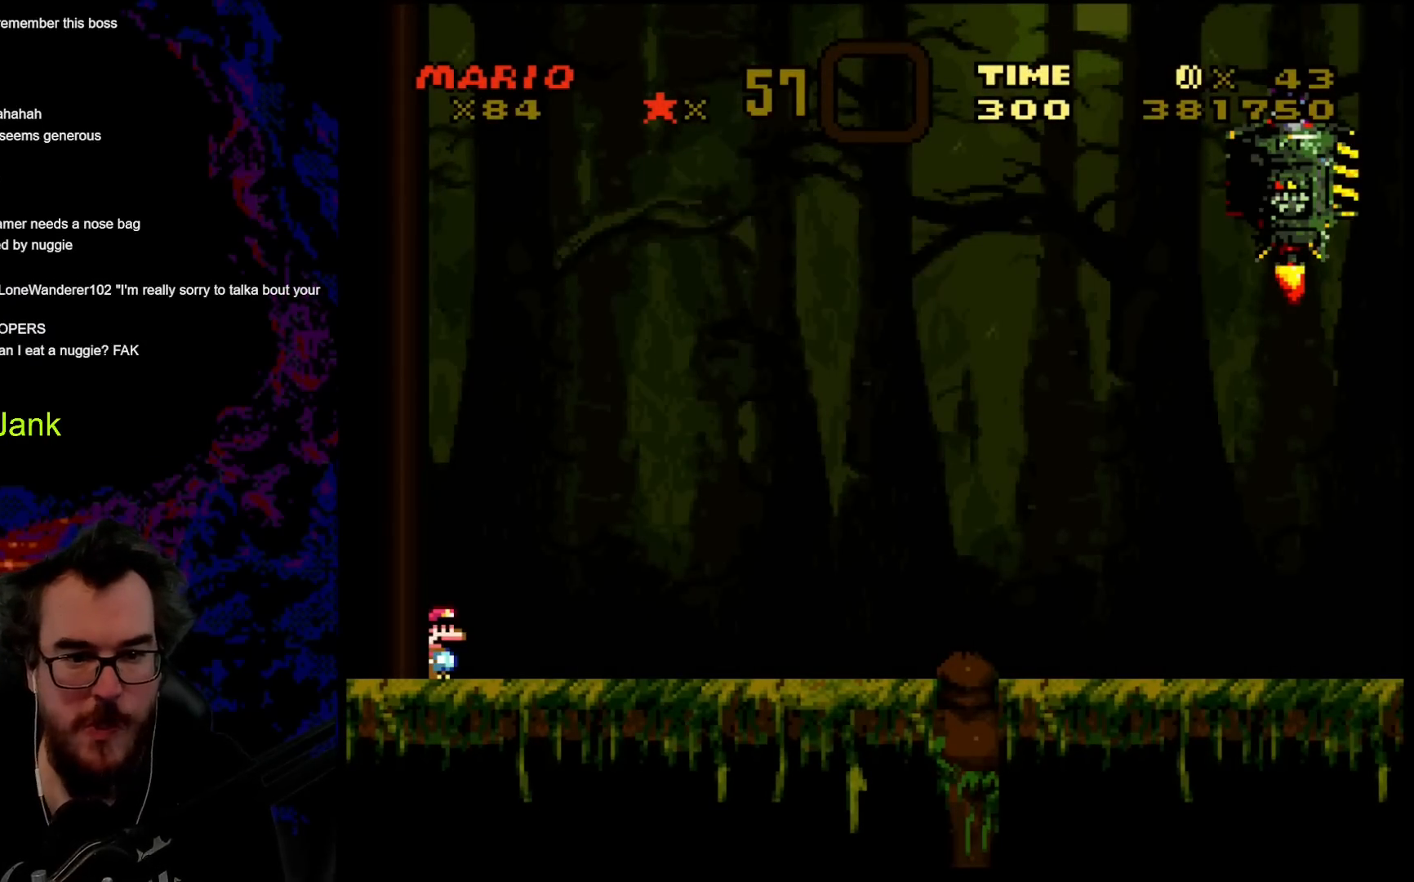
{"buttons": ["DPAD_RIGHT"], "events": [[200, "B", "up"], [200, "Y", "up"]]}
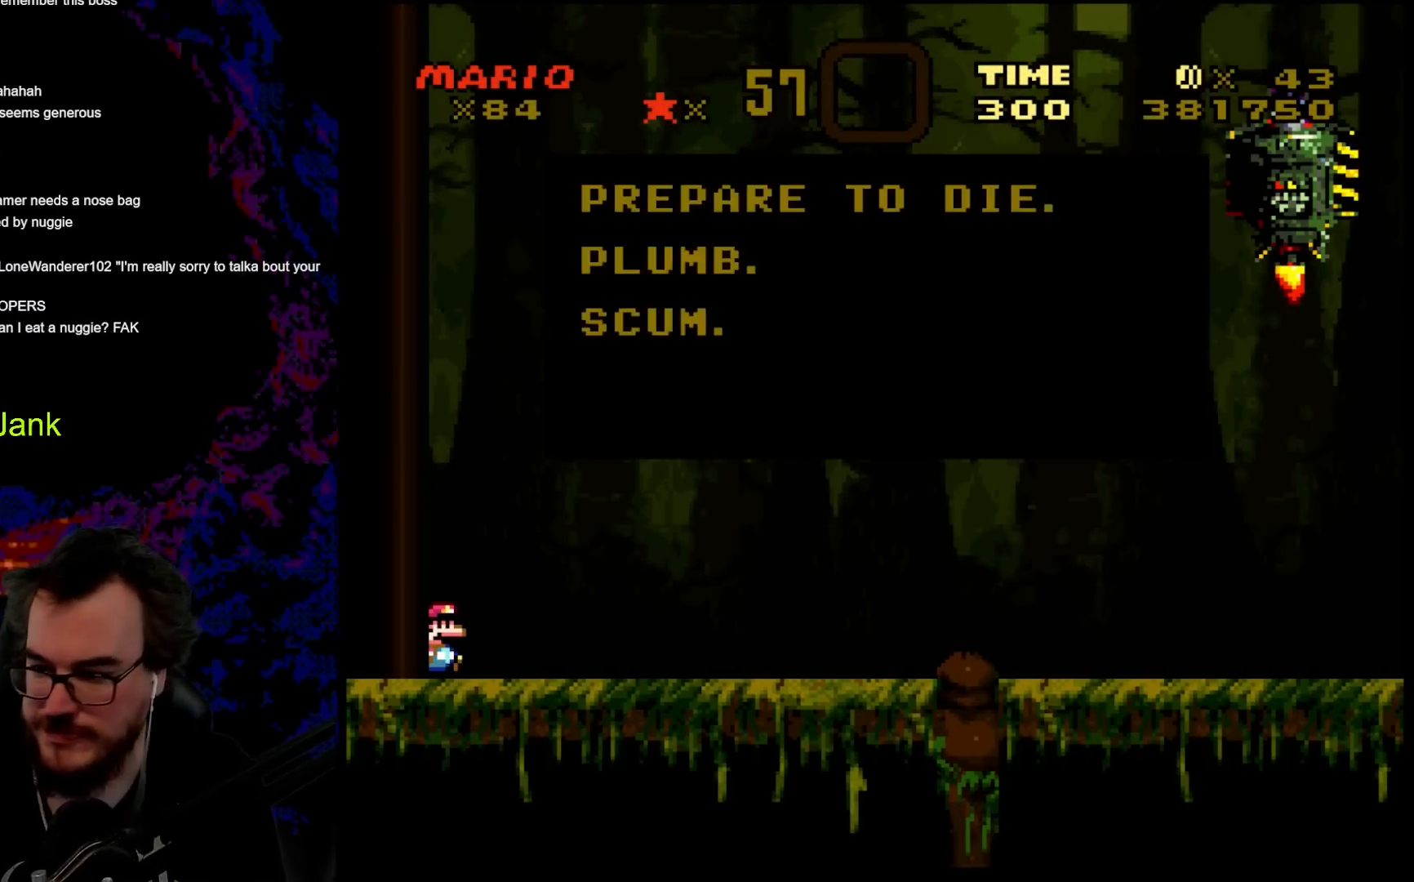
{"buttons": ["B", "Y", "DPAD_RIGHT"], "events": [[167, "B", "down"], [333, "B", "up"], [483, "B", "down"], [500, "Y", "down"]]}
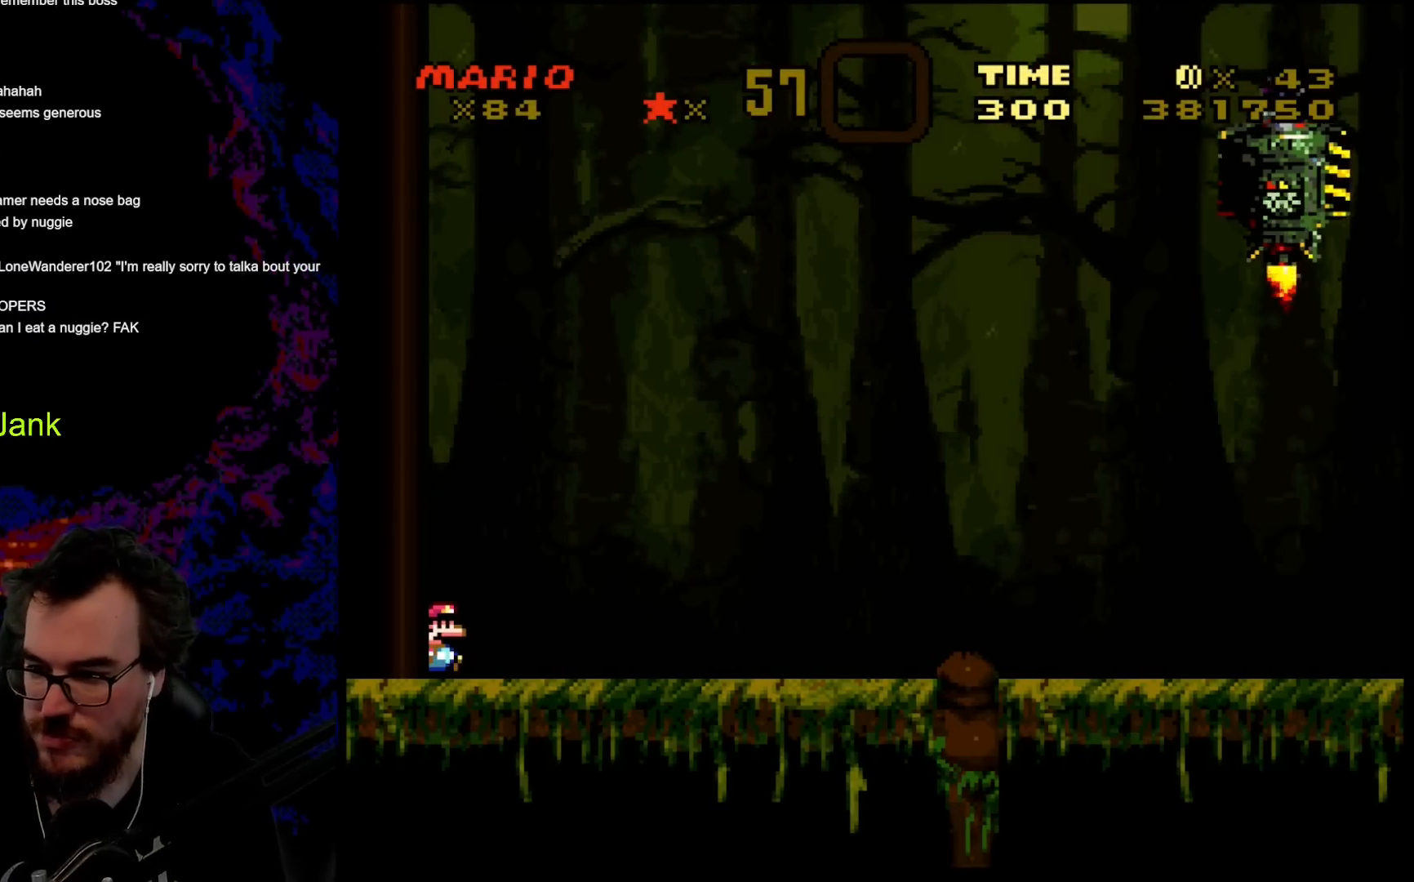
{"buttons": ["Y", "DPAD_RIGHT"], "events": [[467, "B", "up"]]}
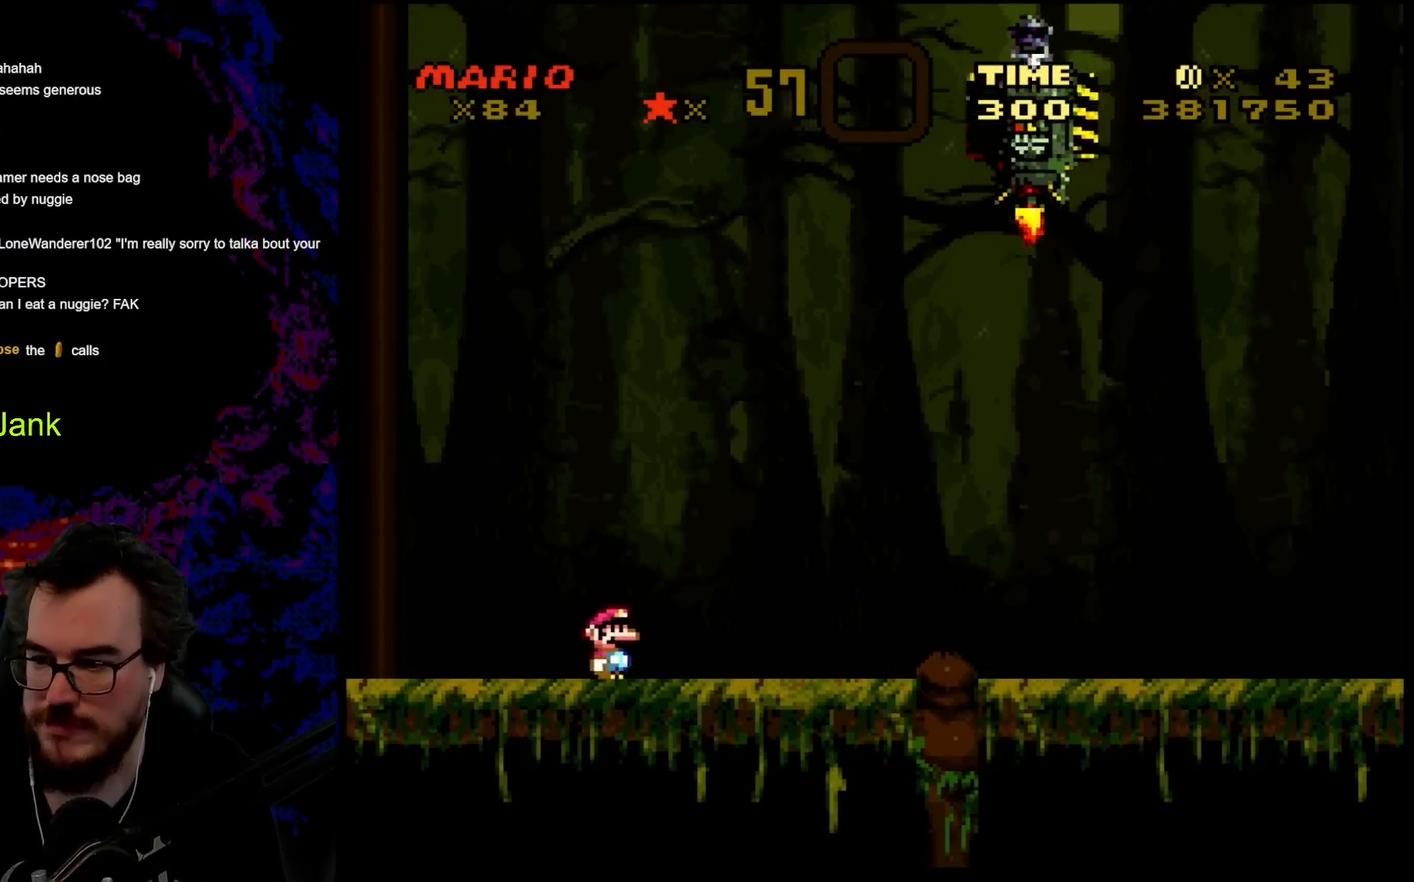
{"buttons": ["Y", "DPAD_RIGHT"], "events": []}
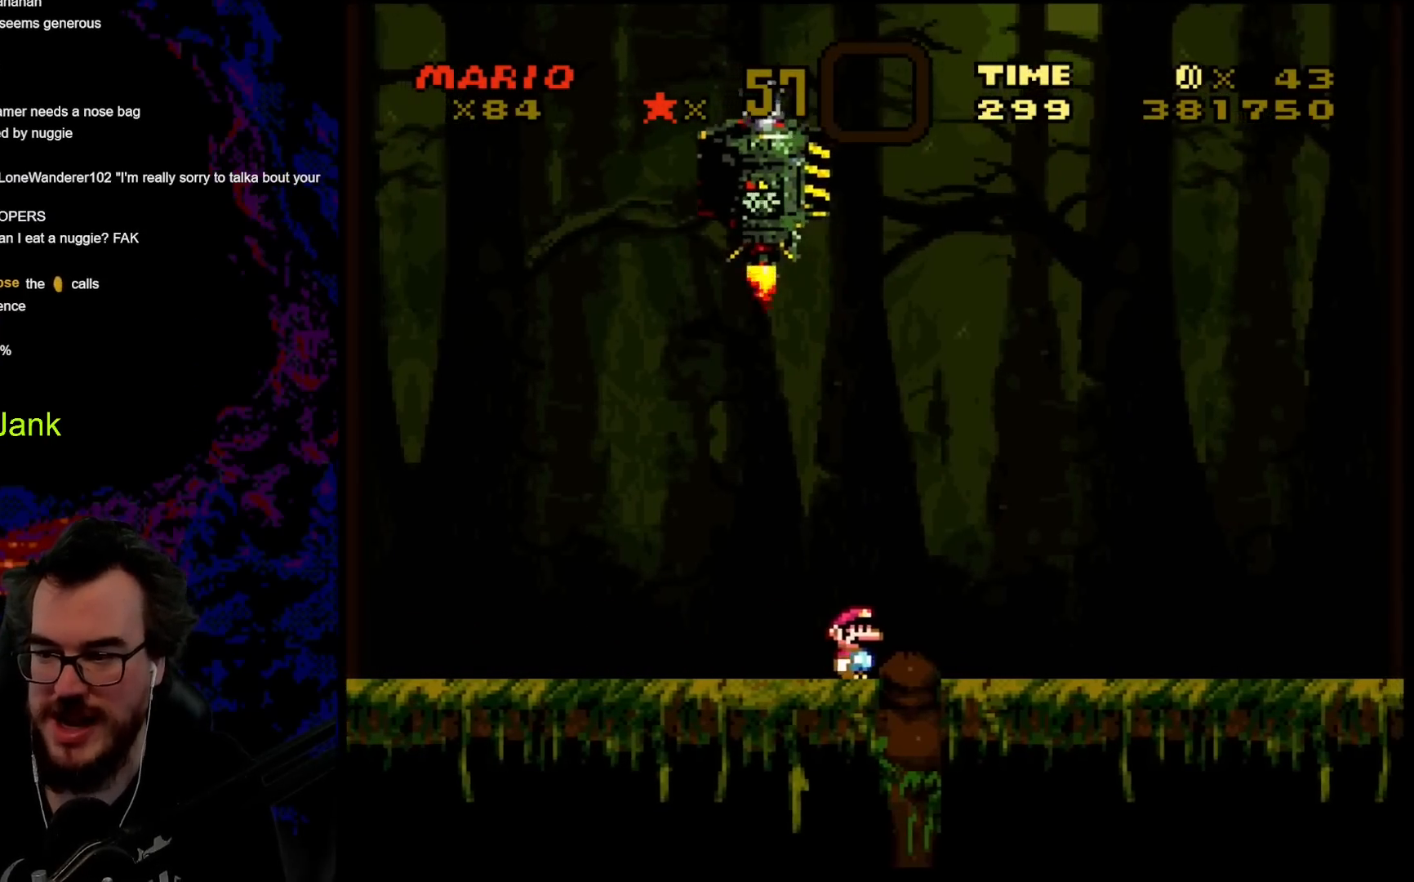
{"buttons": ["Y", "DPAD_RIGHT"], "events": []}
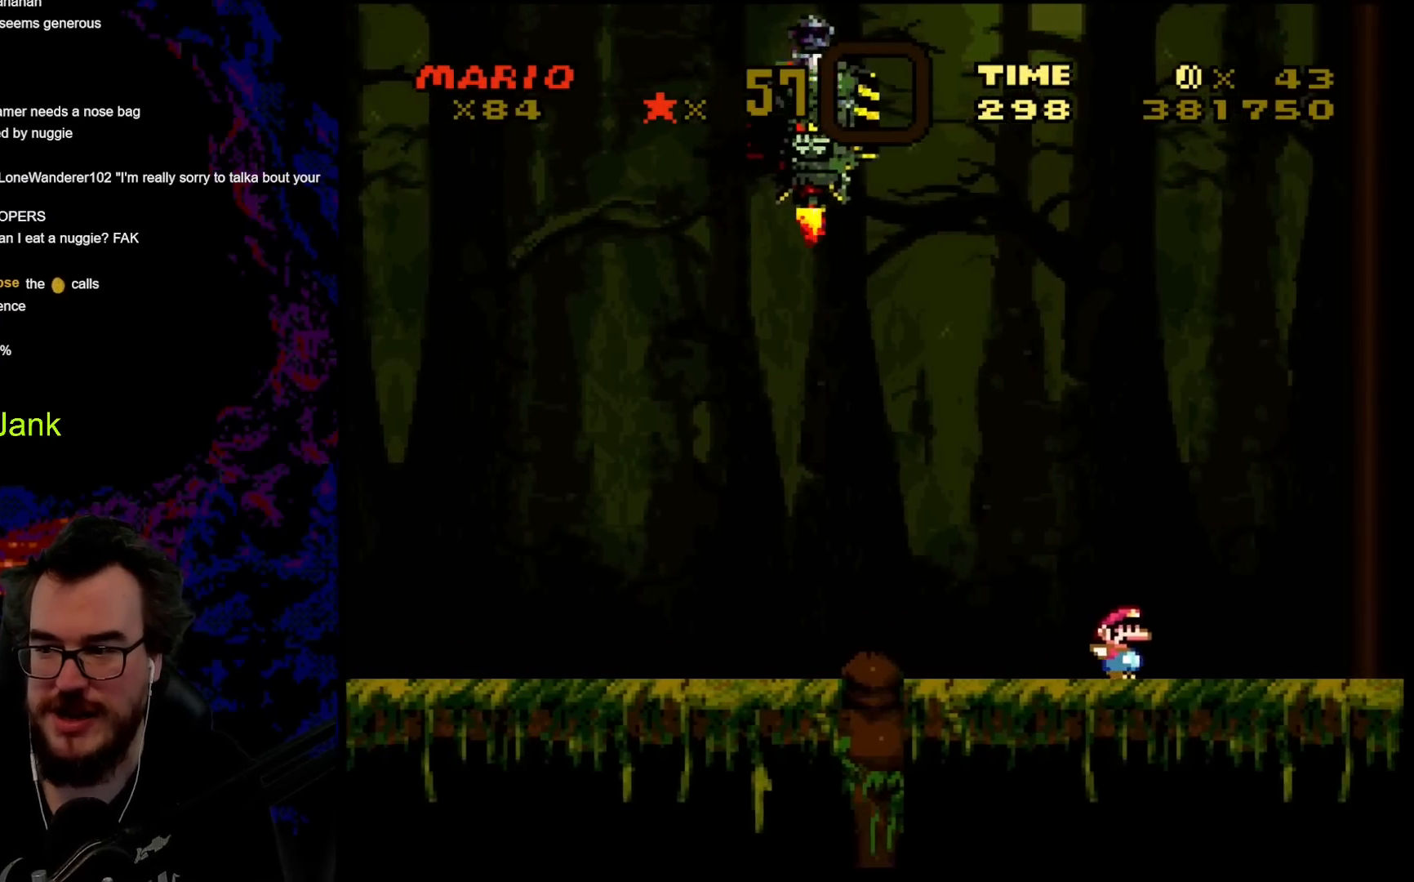
{"buttons": ["Y", "DPAD_LEFT"], "events": [[233, "DPAD_RIGHT", "up"], [250, "DPAD_LEFT", "down"]]}
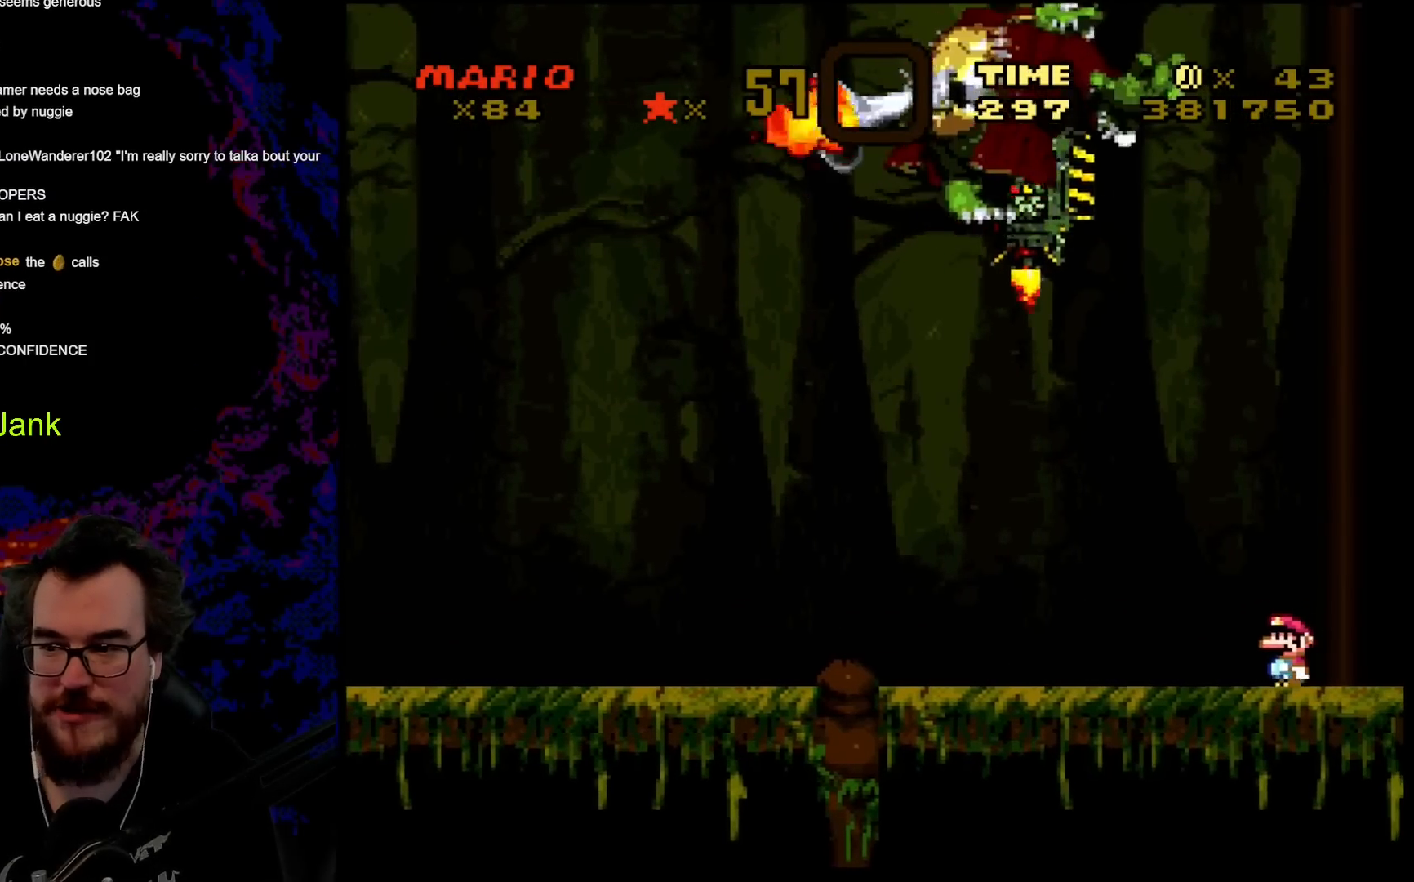
{"buttons": ["Y", "DPAD_LEFT"], "events": []}
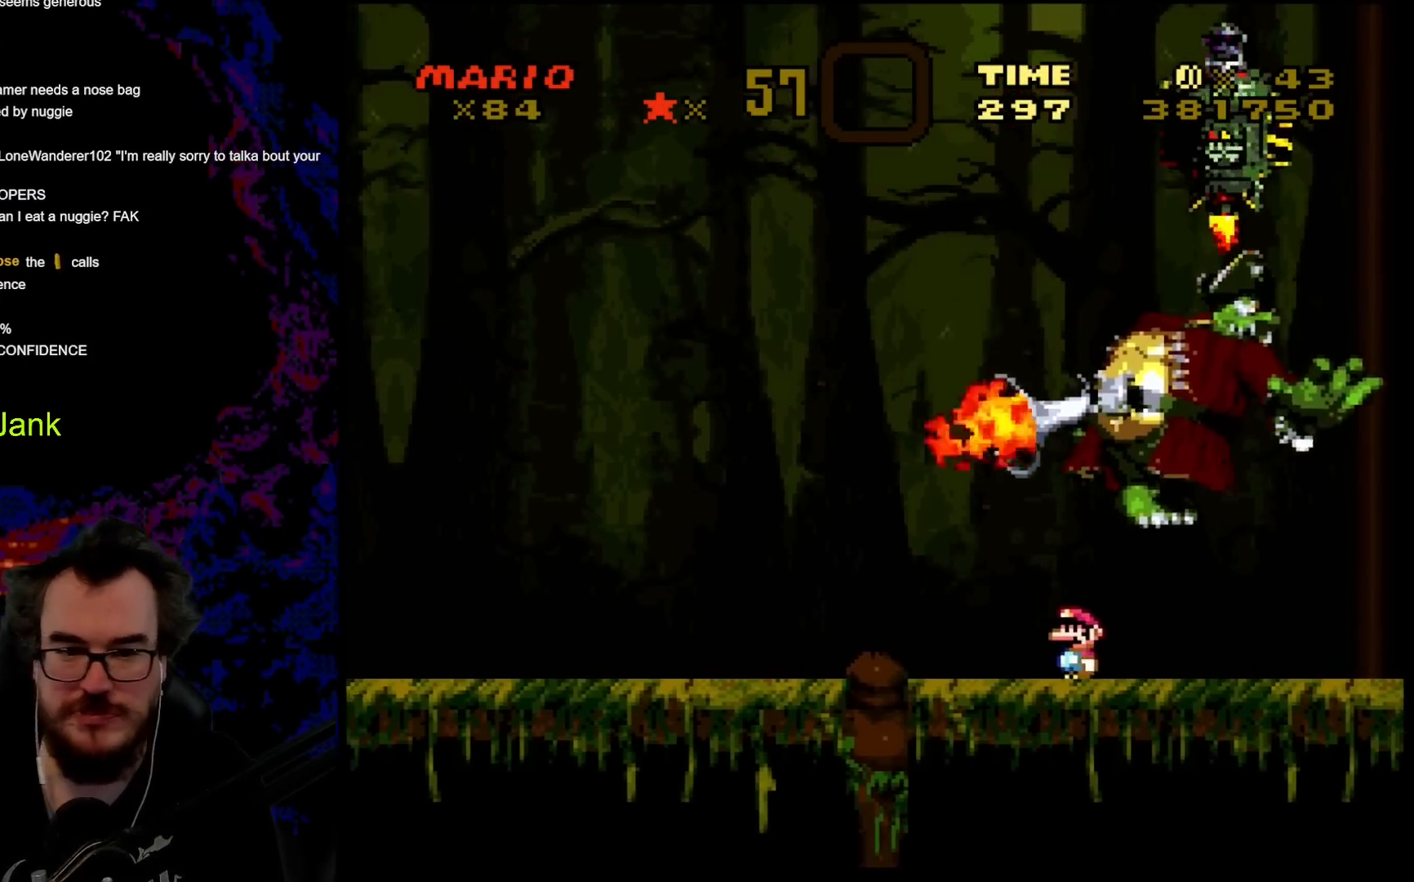
{"buttons": ["Y", "DPAD_LEFT"], "events": []}
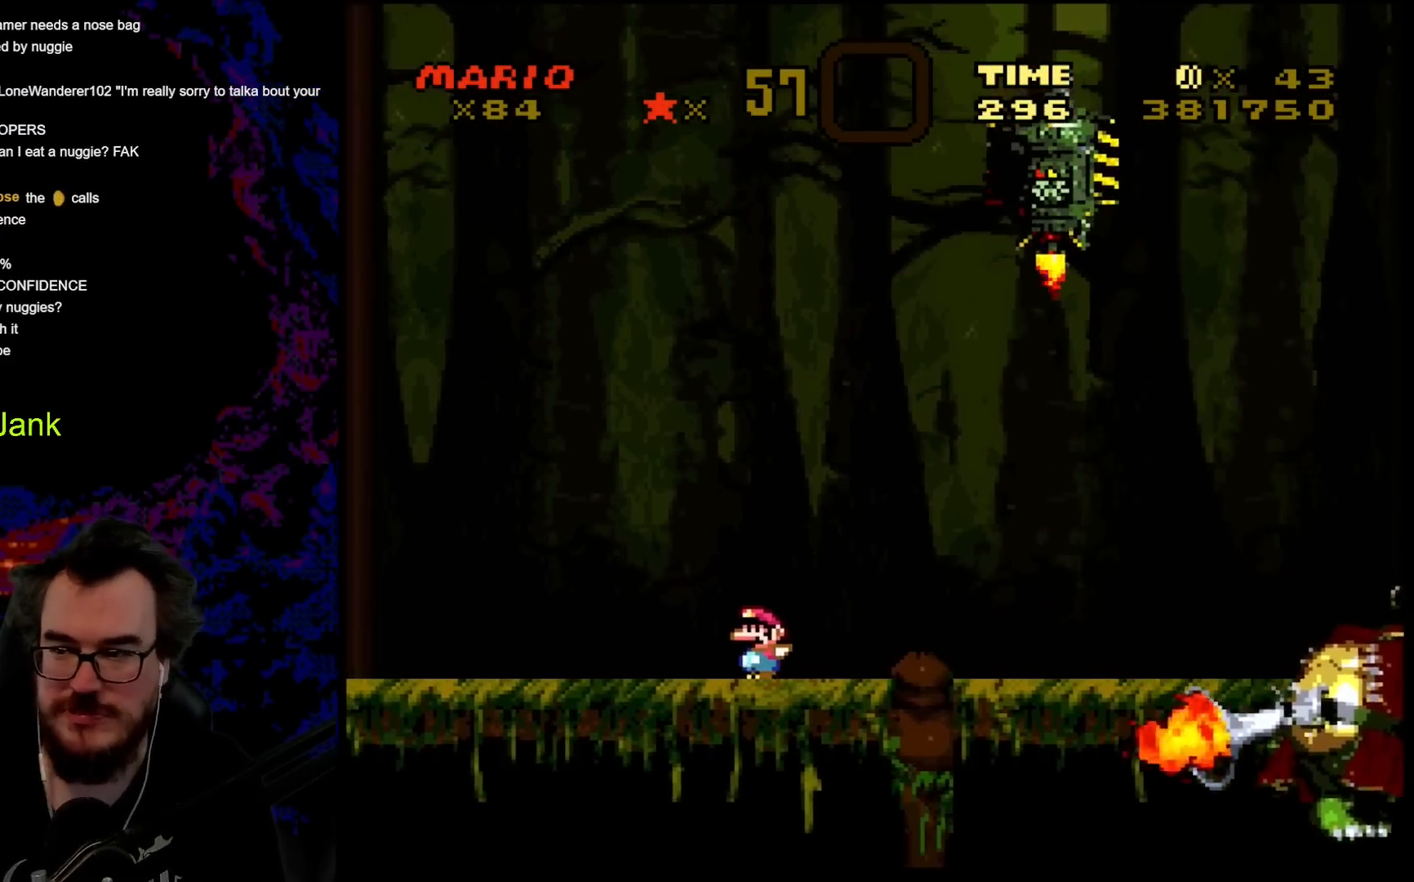
{"buttons": ["B", "Y", "DPAD_LEFT"], "events": [[217, "B", "down"]]}
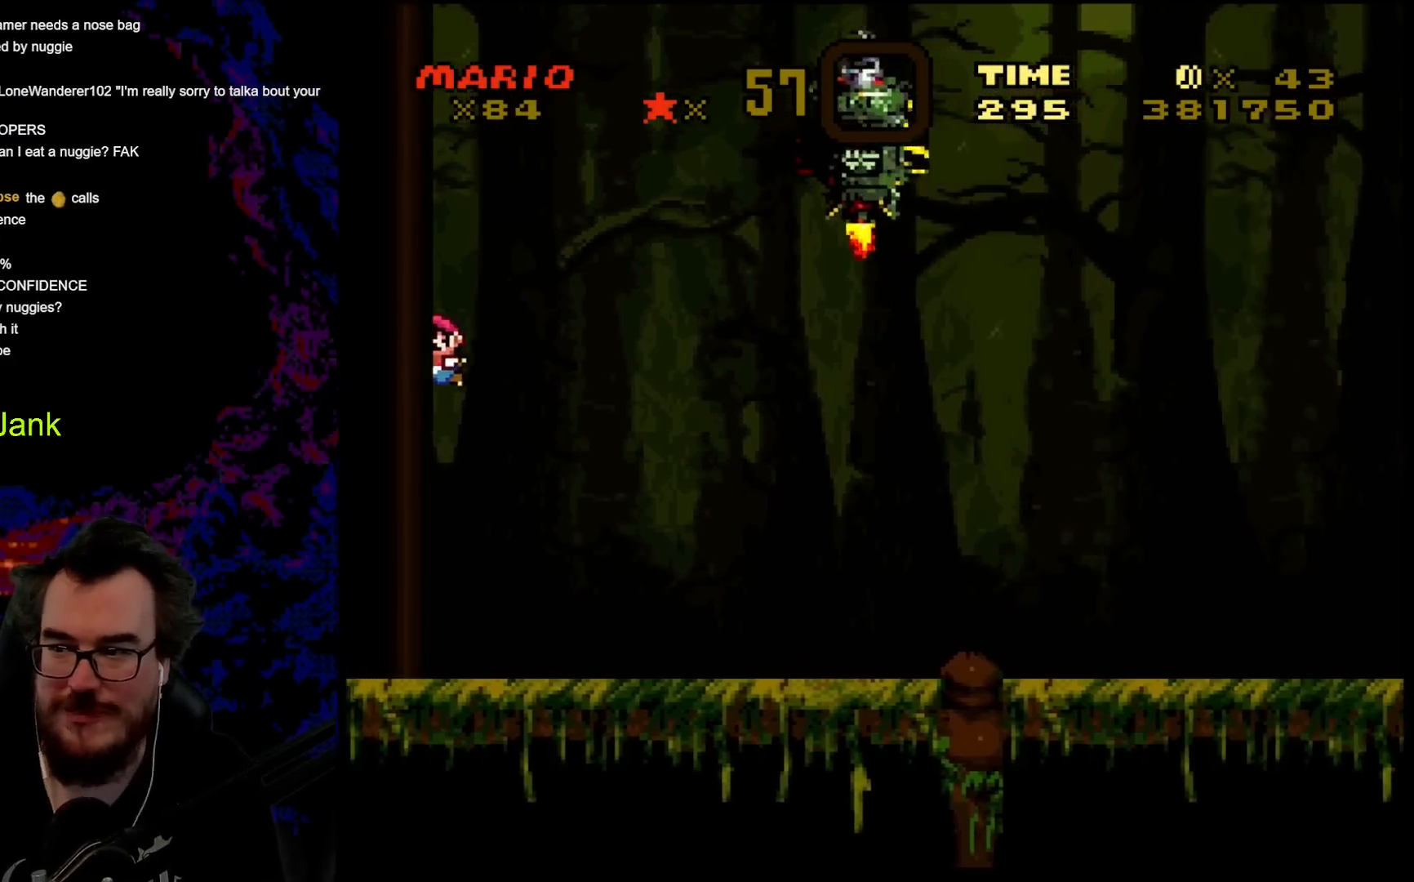
{"buttons": ["Y", "DPAD_RIGHT"], "events": [[17, "DPAD_LEFT", "up"], [333, "DPAD_RIGHT", "down"], [367, "B", "up"]]}
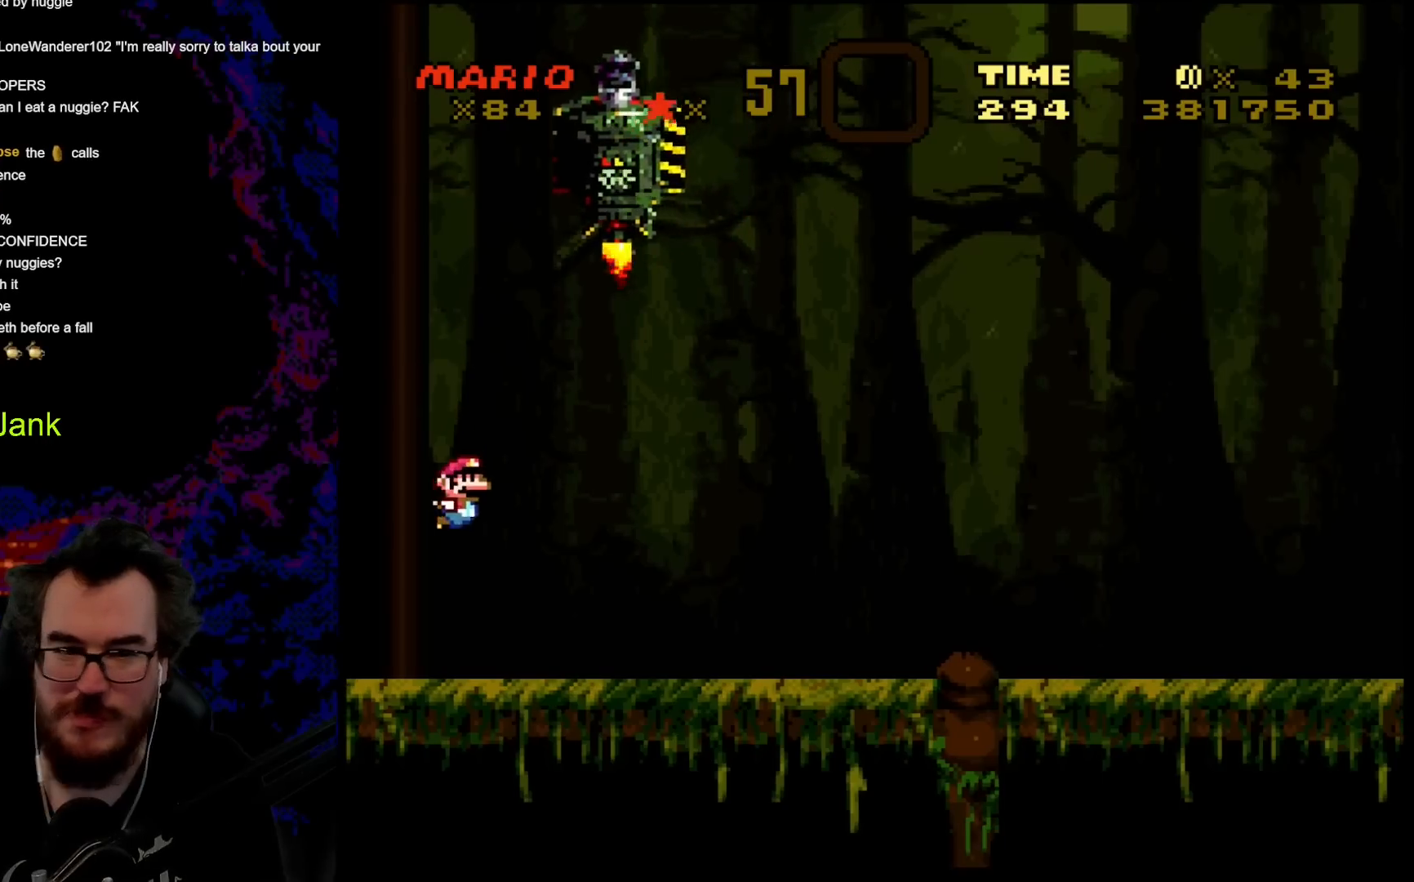
{"buttons": ["Y", "DPAD_RIGHT"], "events": []}
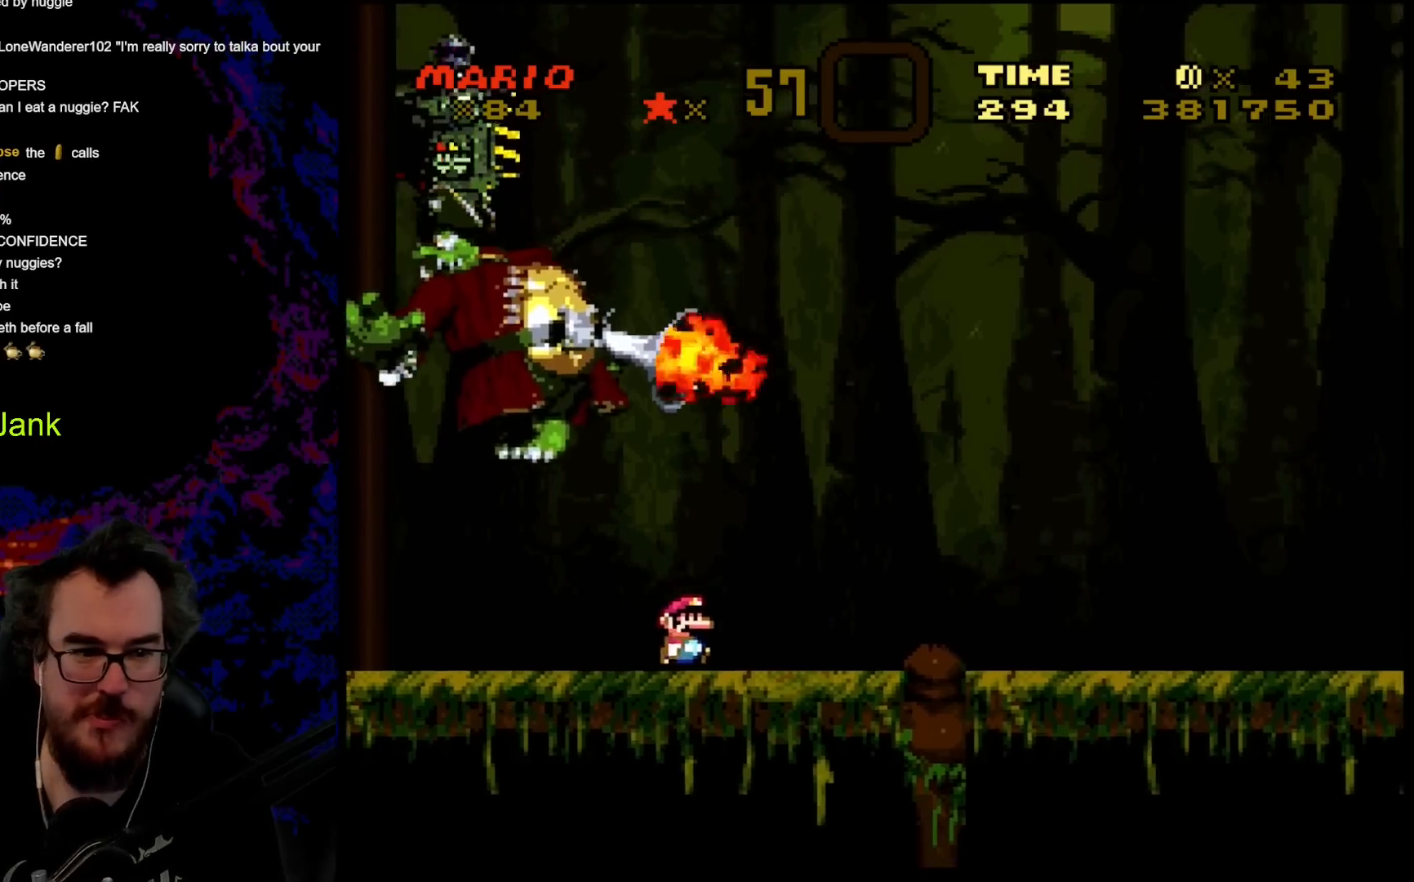
{"buttons": ["Y", "DPAD_RIGHT"], "events": []}
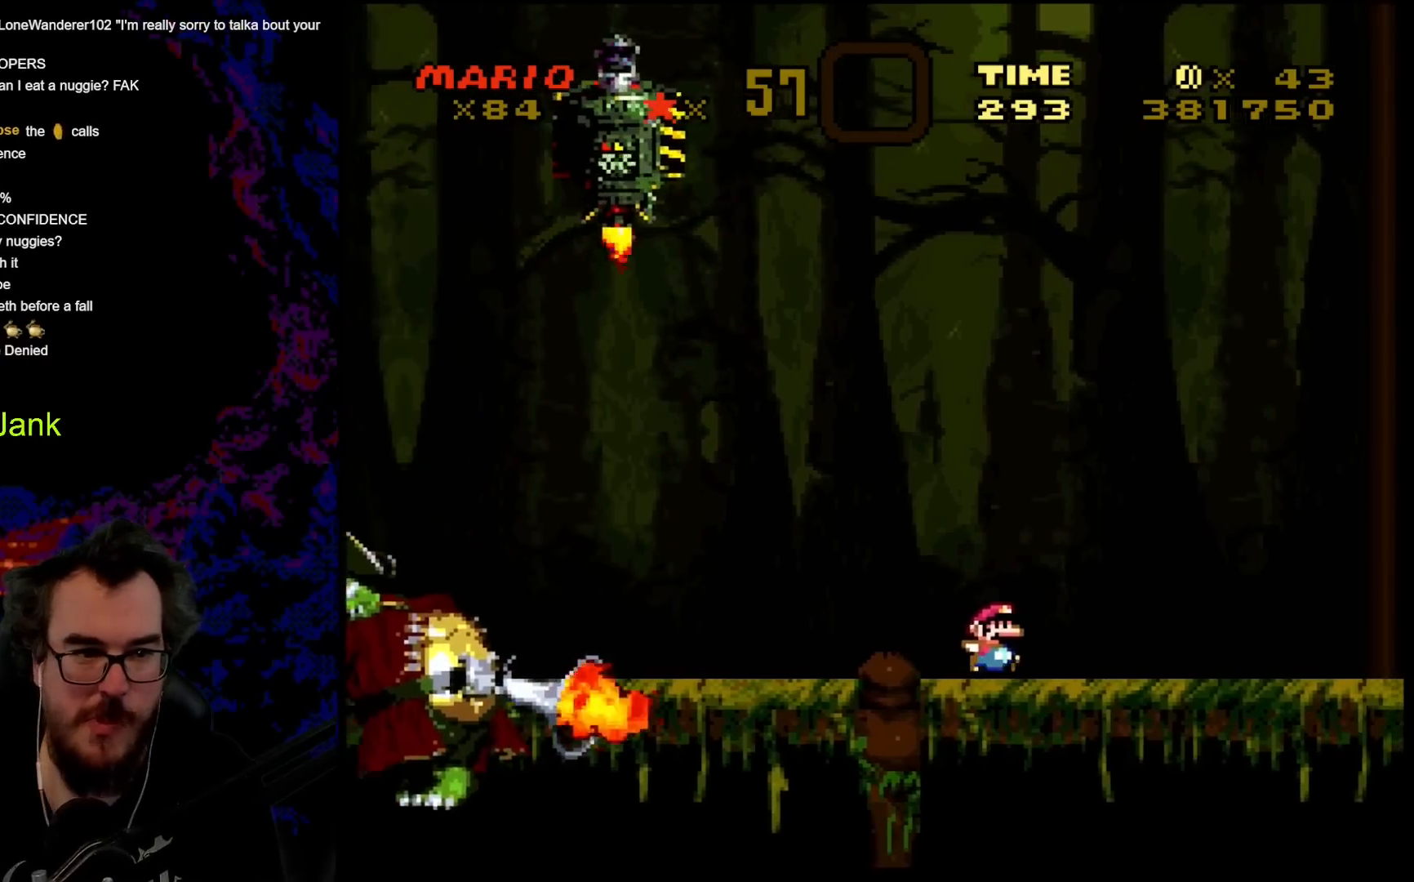
{"buttons": ["B", "Y", "DPAD_LEFT"], "events": [[217, "B", "down"], [400, "DPAD_RIGHT", "up"], [433, "DPAD_LEFT", "down"]]}
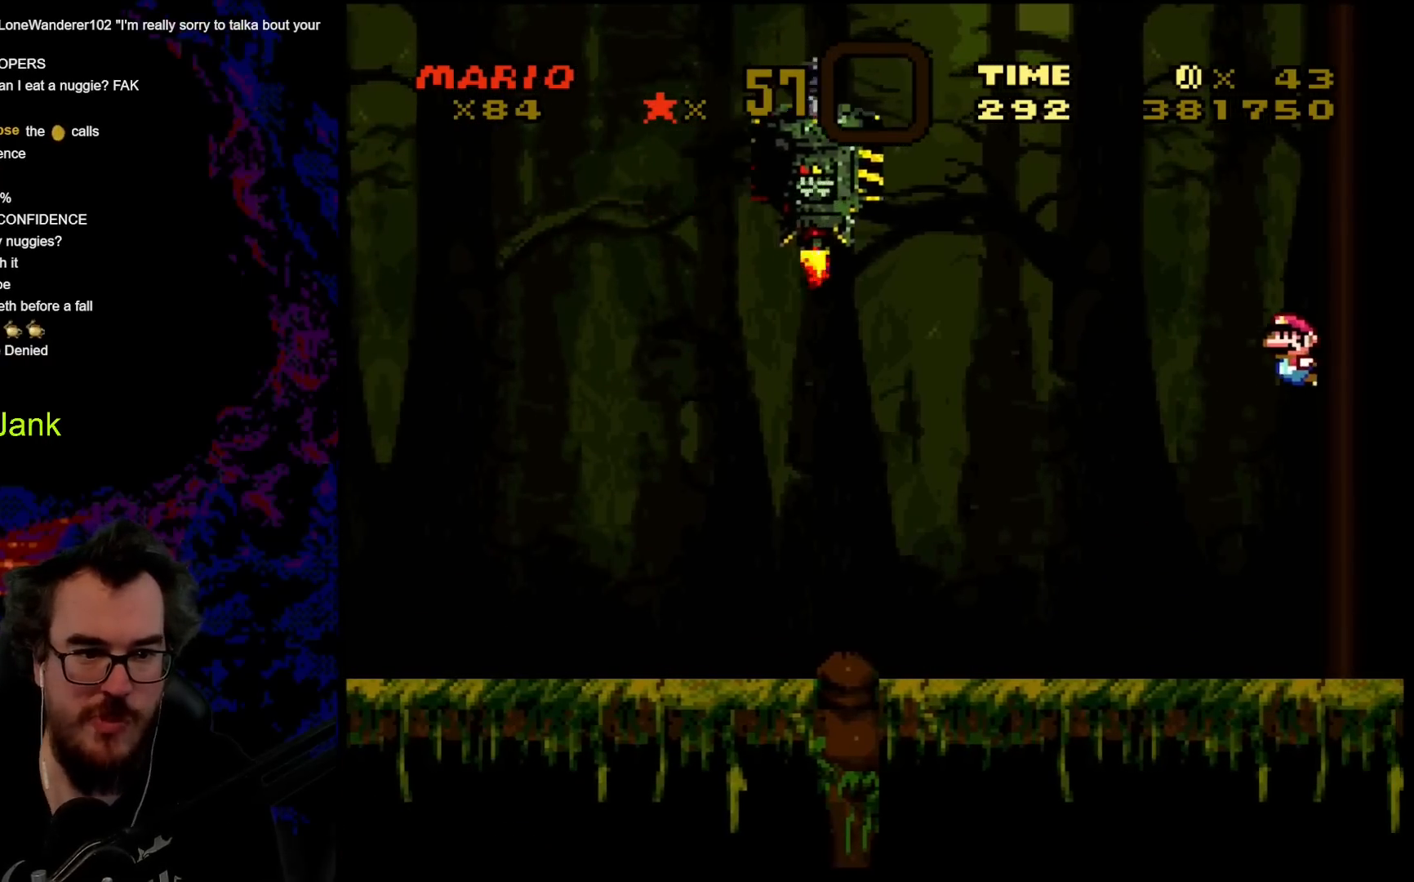
{"buttons": ["B", "Y", "DPAD_LEFT"], "events": [[67, "DPAD_LEFT", "up"], [317, "DPAD_LEFT", "down"]]}
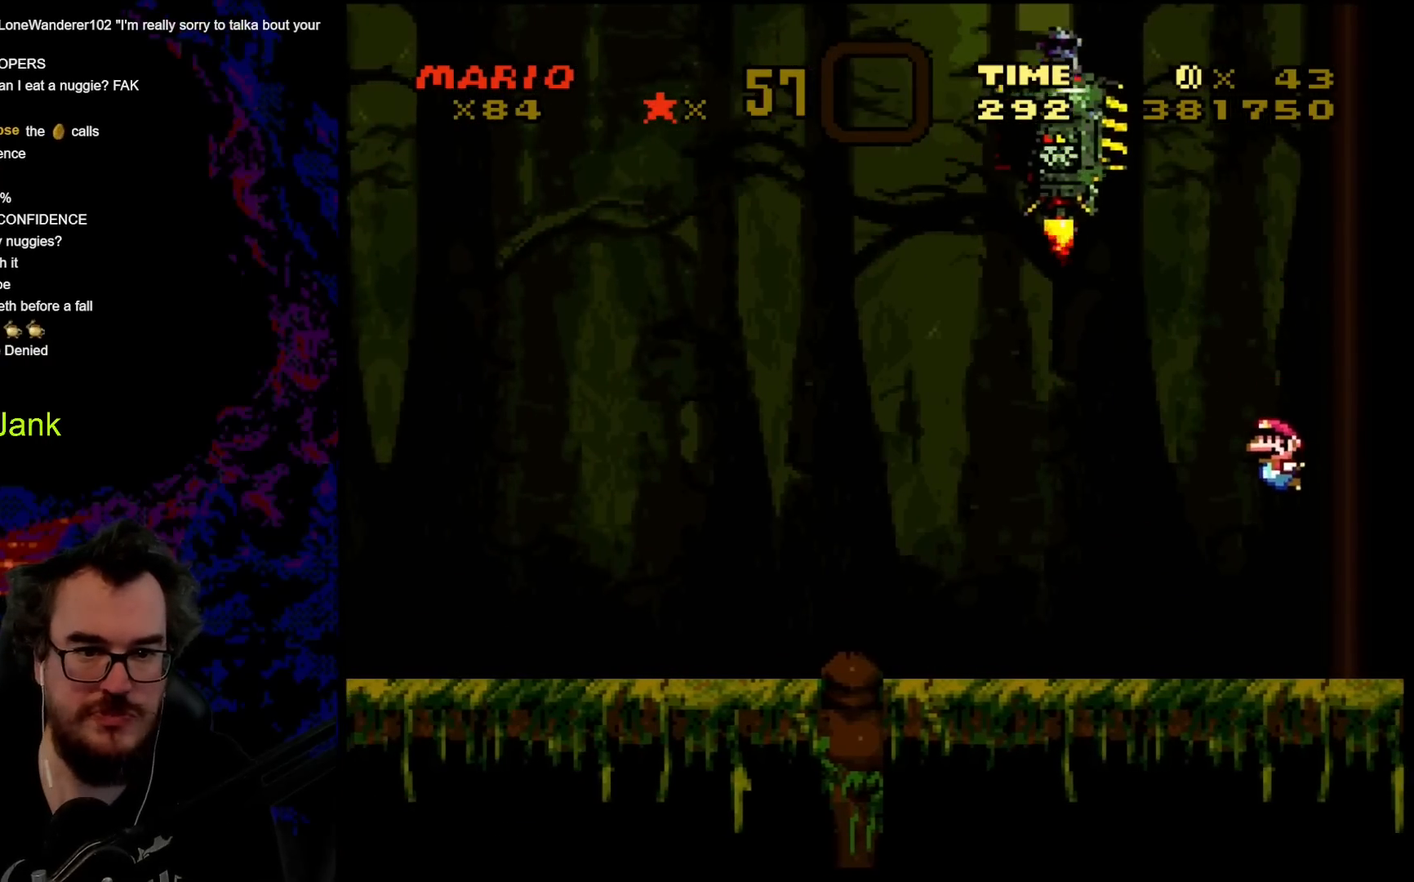
{"buttons": ["Y", "DPAD_LEFT"], "events": [[267, "B", "up"]]}
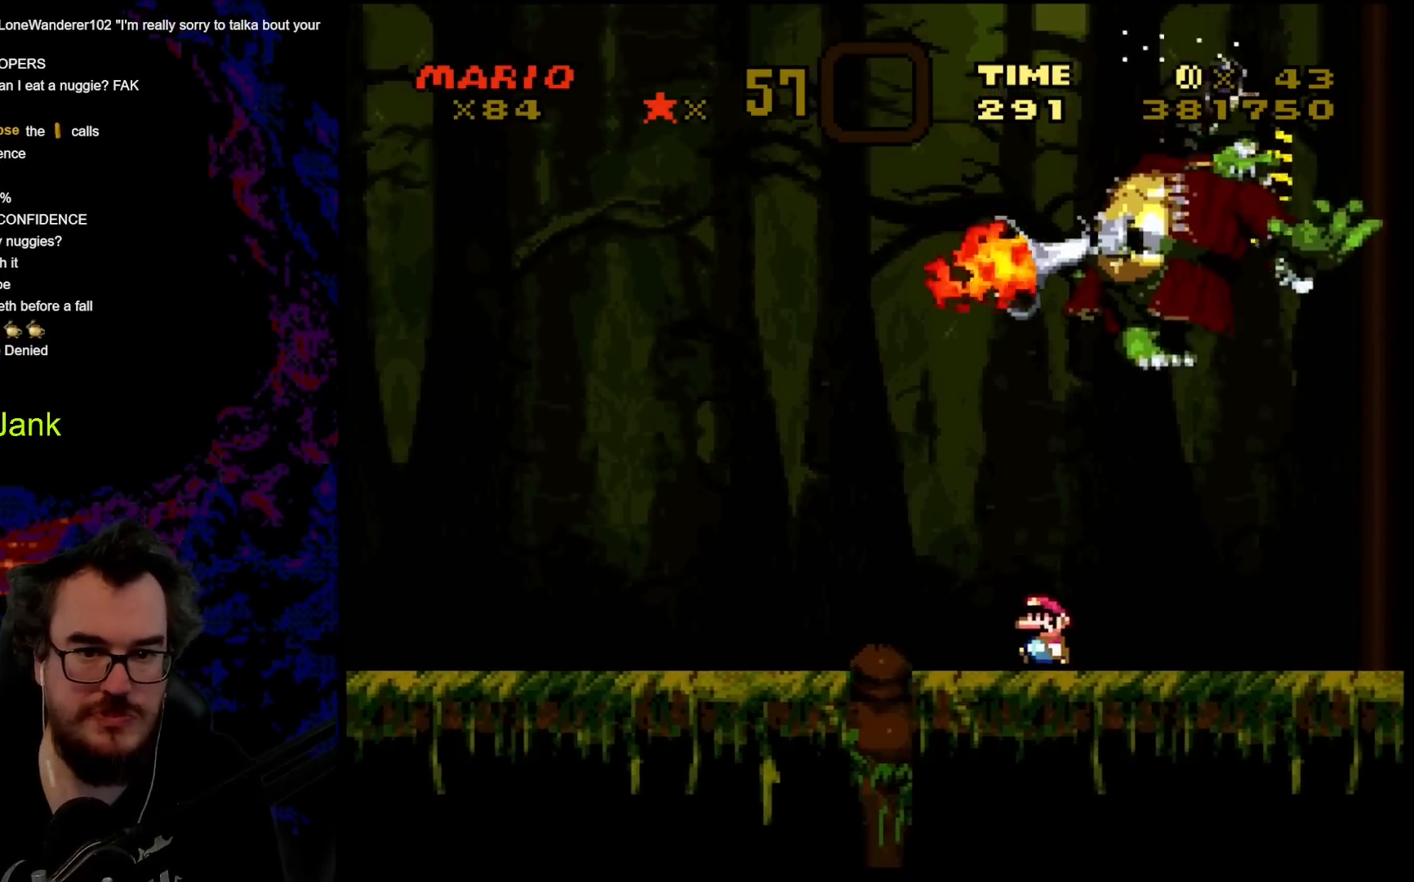
{"buttons": ["B", "Y", "DPAD_LEFT"], "events": [[483, "B", "down"]]}
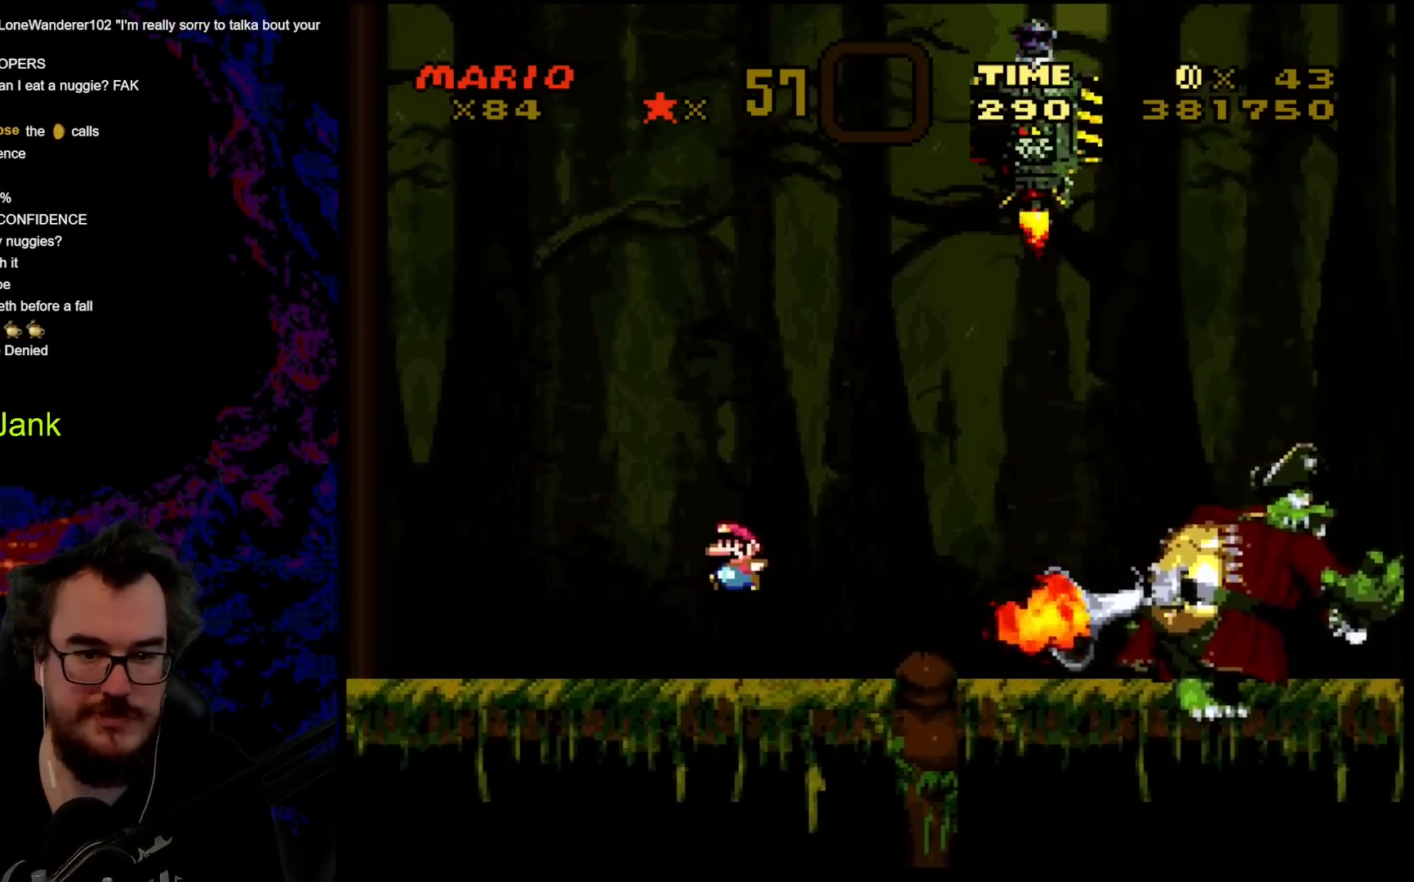
{"buttons": ["B", "Y"], "events": [[267, "DPAD_LEFT", "up"]]}
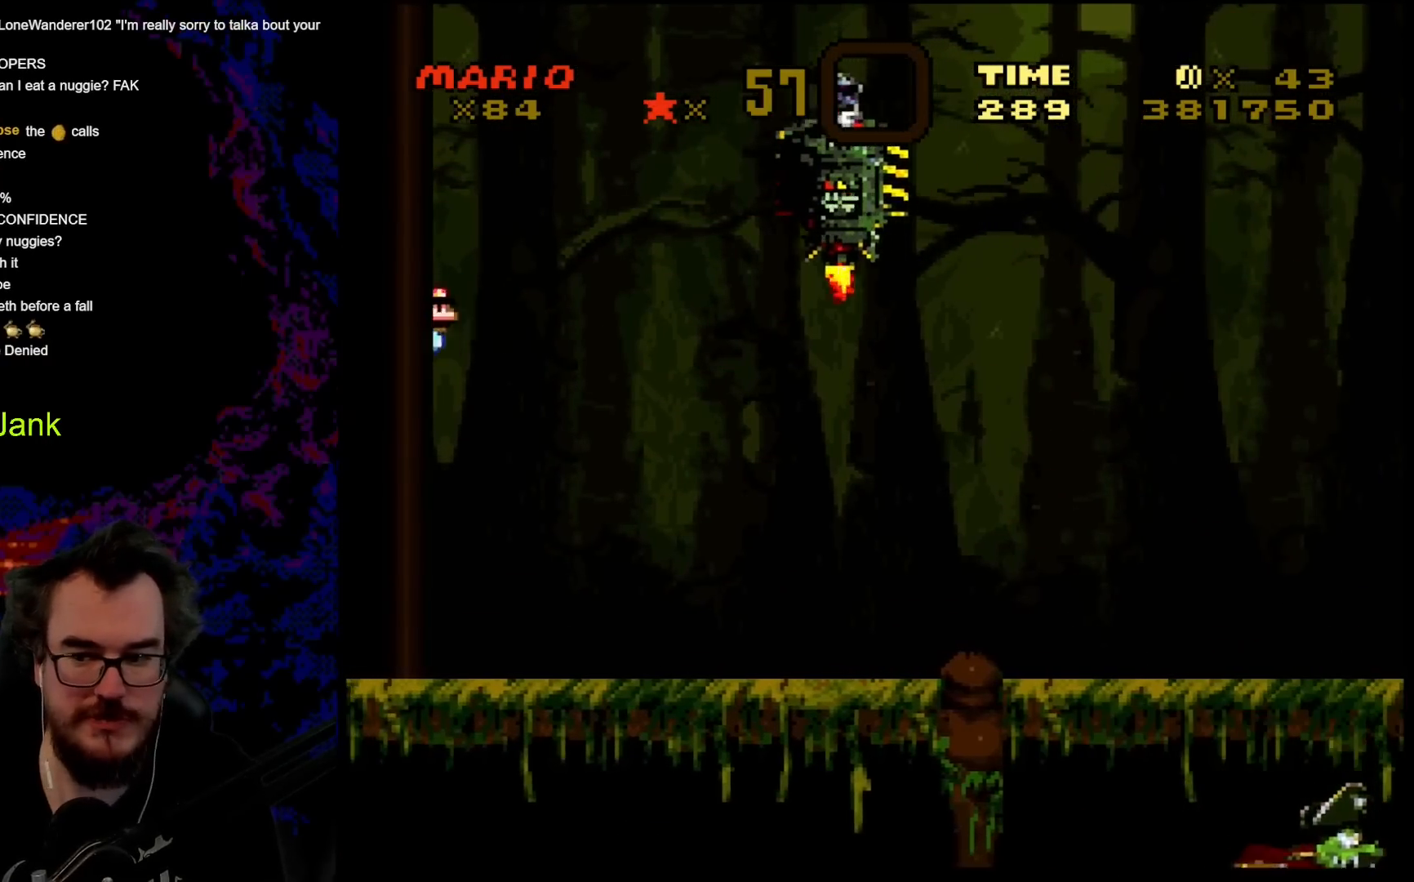
{"buttons": ["Y", "DPAD_RIGHT"], "events": [[17, "B", "up"], [33, "DPAD_RIGHT", "down"]]}
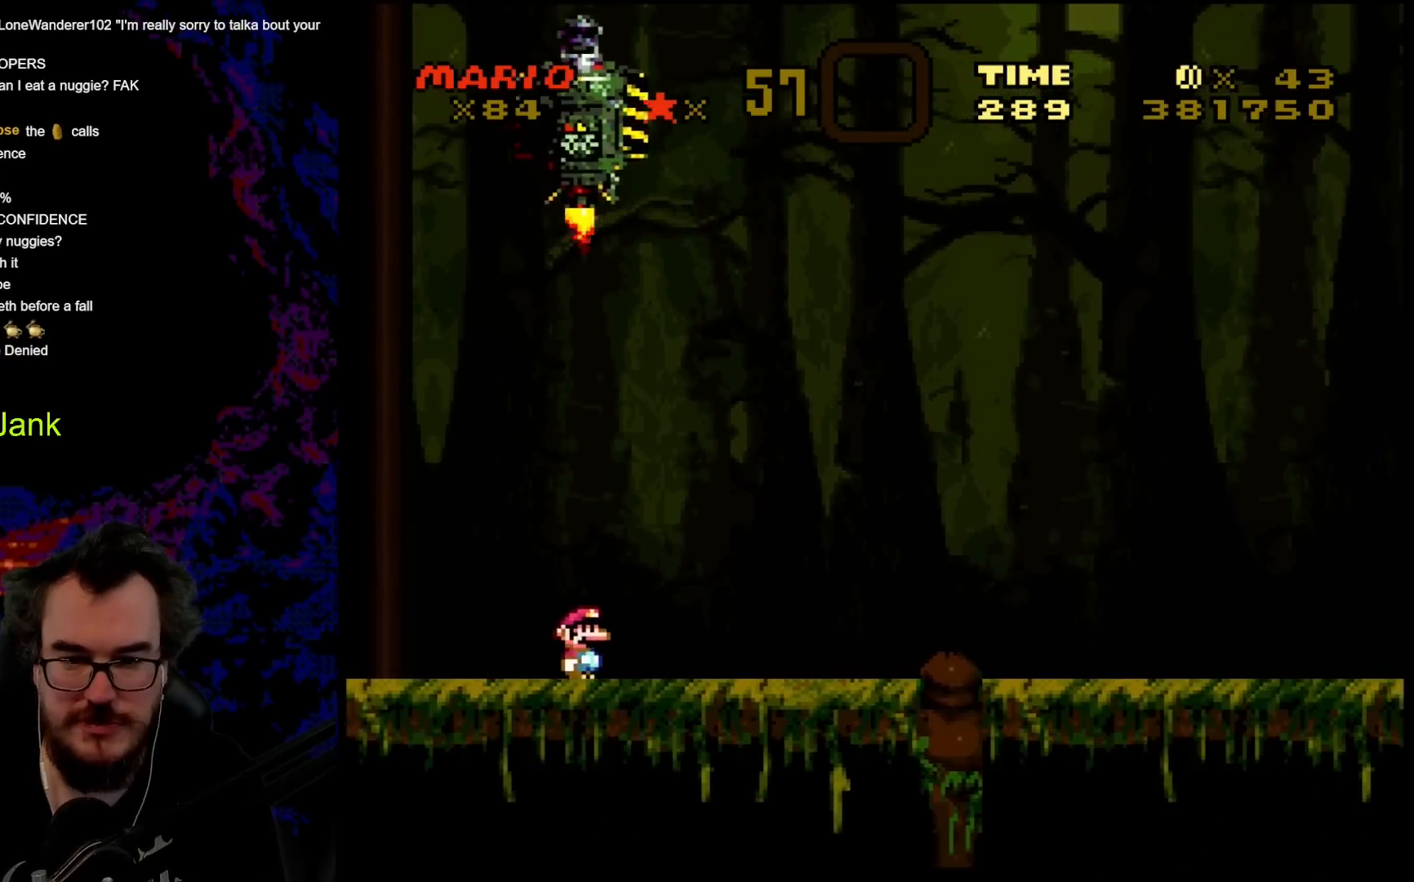
{"buttons": ["B", "Y", "DPAD_LEFT"], "events": [[367, "DPAD_DOWN", "down"], [367, "DPAD_LEFT", "down"], [367, "DPAD_RIGHT", "up"], [383, "DPAD_DOWN", "up"], [400, "B", "down"]]}
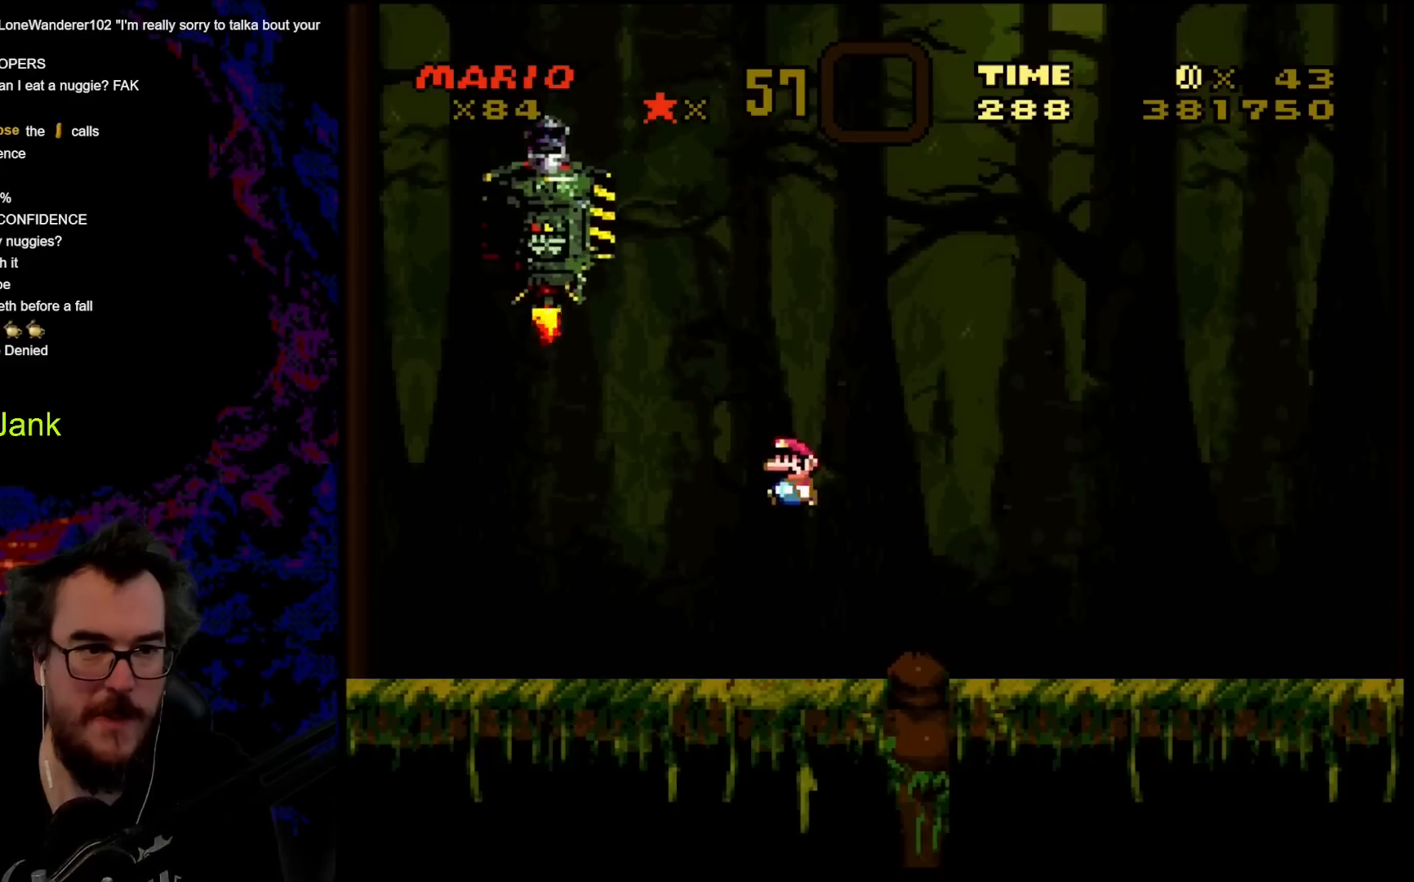
{"buttons": ["Y", "DPAD_LEFT"], "events": [[83, "B", "up"], [367, "DPAD_LEFT", "up"], [417, "DPAD_LEFT", "down"]]}
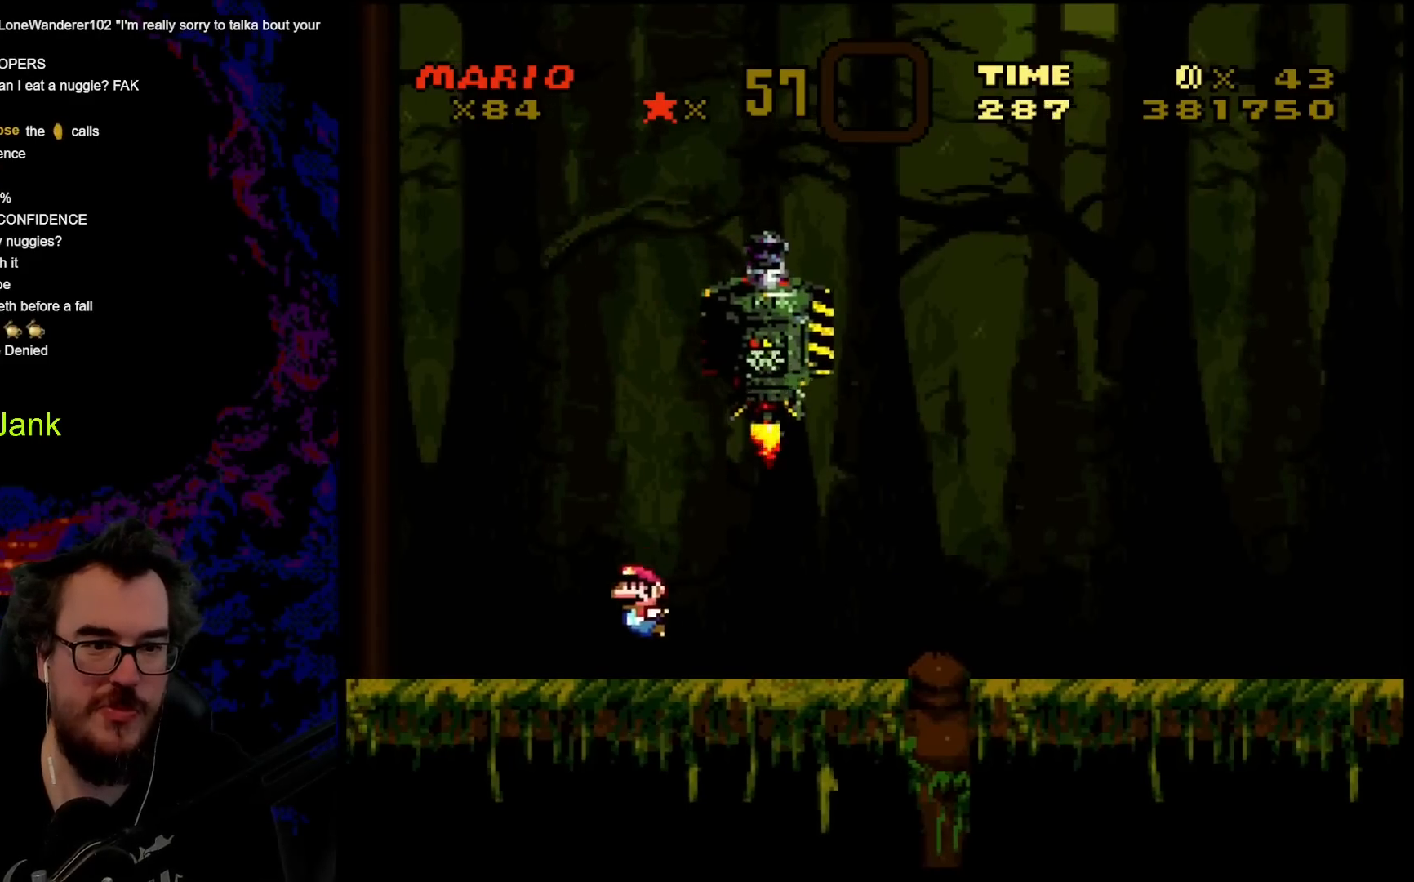
{"buttons": ["B", "Y", "DPAD_LEFT"], "events": [[183, "DPAD_LEFT", "up"], [200, "DPAD_RIGHT", "down"], [267, "B", "down"], [267, "DPAD_LEFT", "down"], [267, "DPAD_RIGHT", "up"]]}
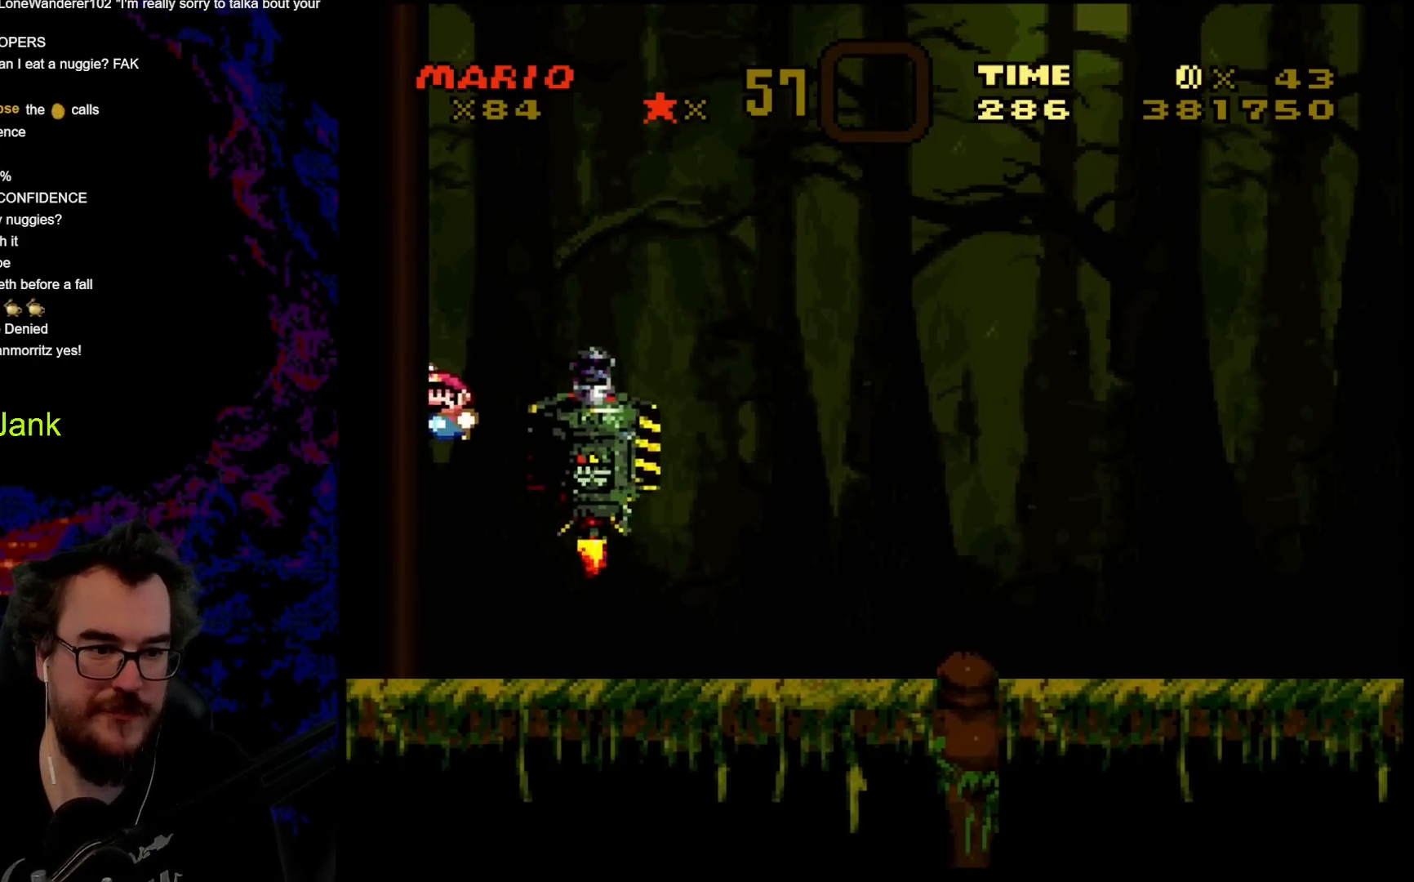
{"buttons": ["B", "Y", "DPAD_RIGHT"], "events": [[33, "DPAD_LEFT", "up"], [150, "DPAD_RIGHT", "down"]]}
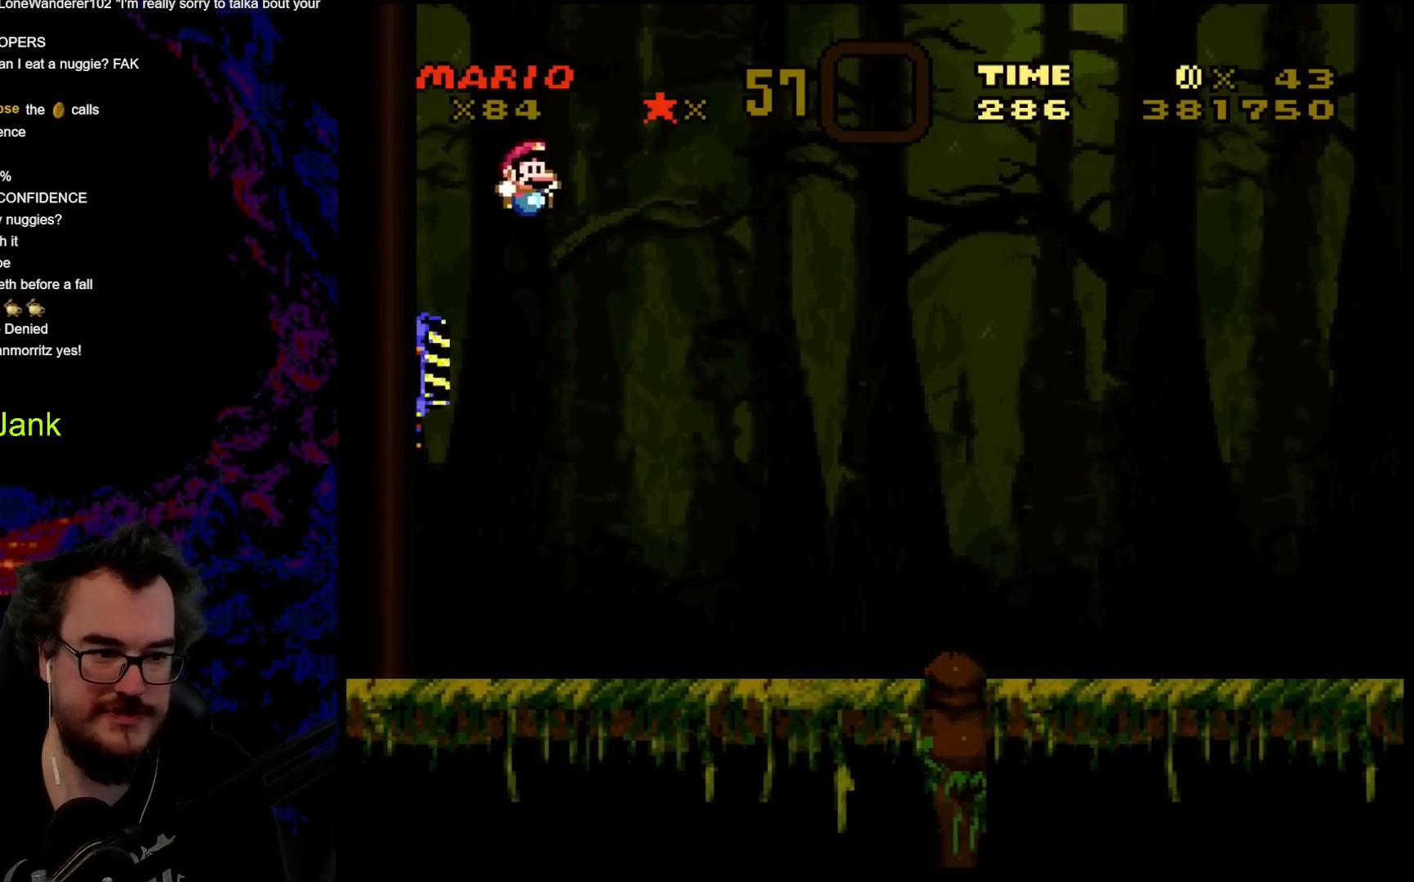
{"buttons": ["Y", "DPAD_RIGHT"], "events": [[450, "B", "up"]]}
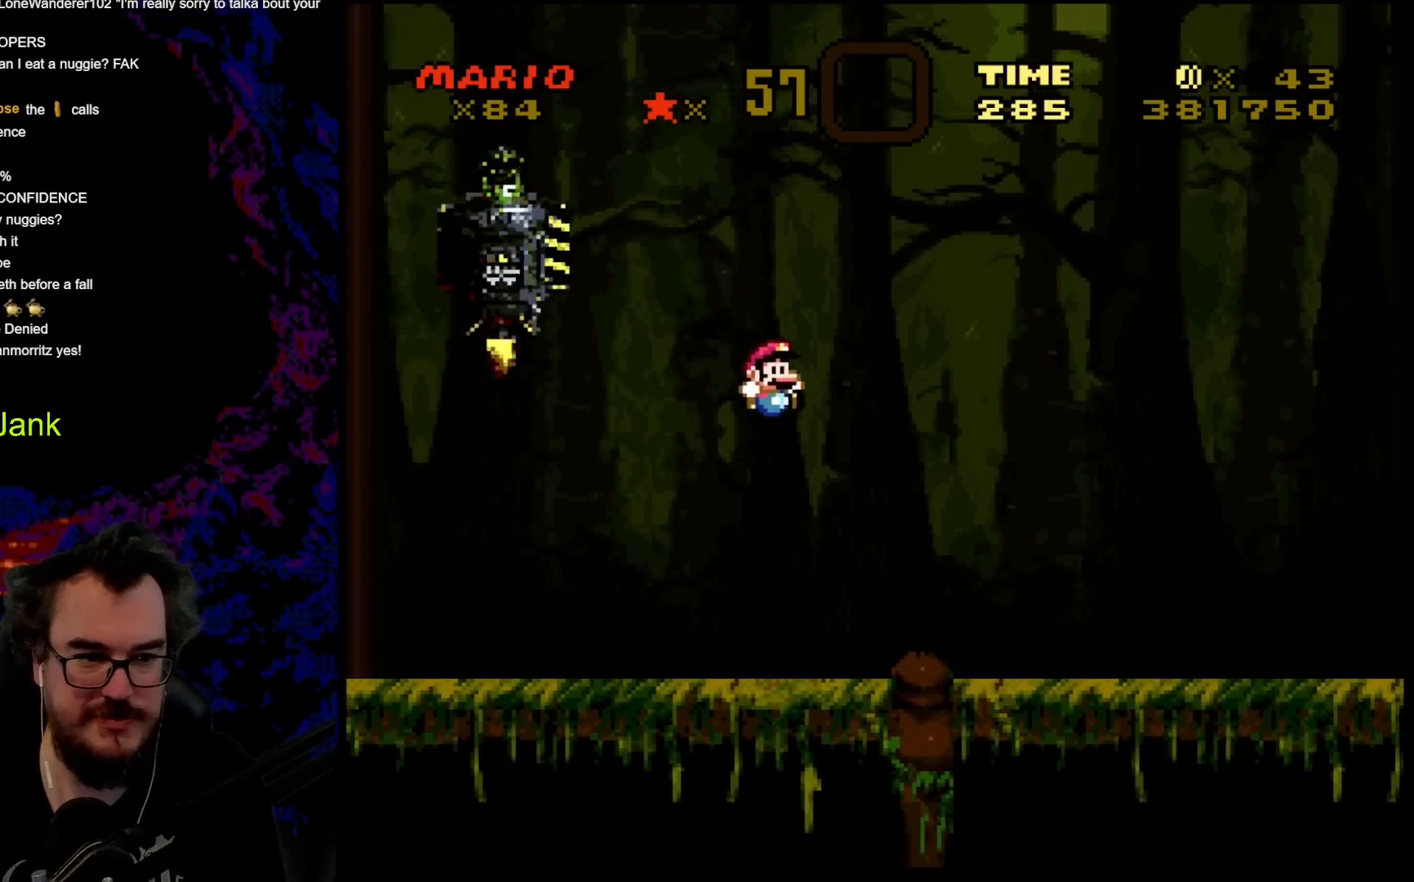
{"buttons": ["Y", "DPAD_RIGHT"], "events": []}